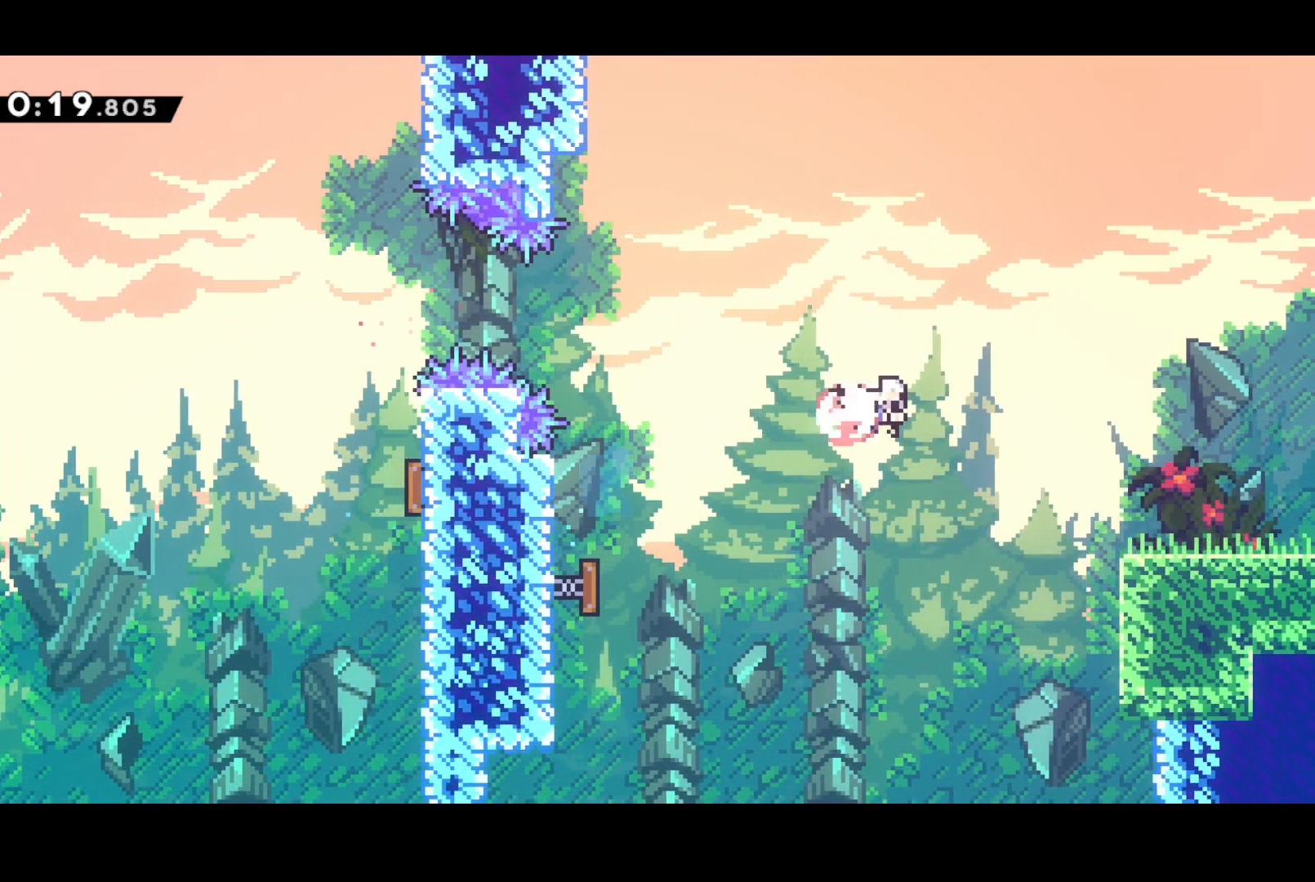
Gameplay with a controller (PlayStation layout); each line is a JSON object with the inputs held at the frame after it. "events" lists button and stick changes between this image and that frame as [ms after this image, input, new state], when the widget could be followed in between. Not read: right_stick.
{"buttons": ["CROSS", "DPAD_RIGHT"], "left_stick": "center", "events": [[67, "SQUARE", "up"], [167, "DPAD_DOWN", "down"], [217, "SQUARE", "down"], [417, "DPAD_DOWN", "up"], [433, "CROSS", "down"], [467, "SQUARE", "up"]]}
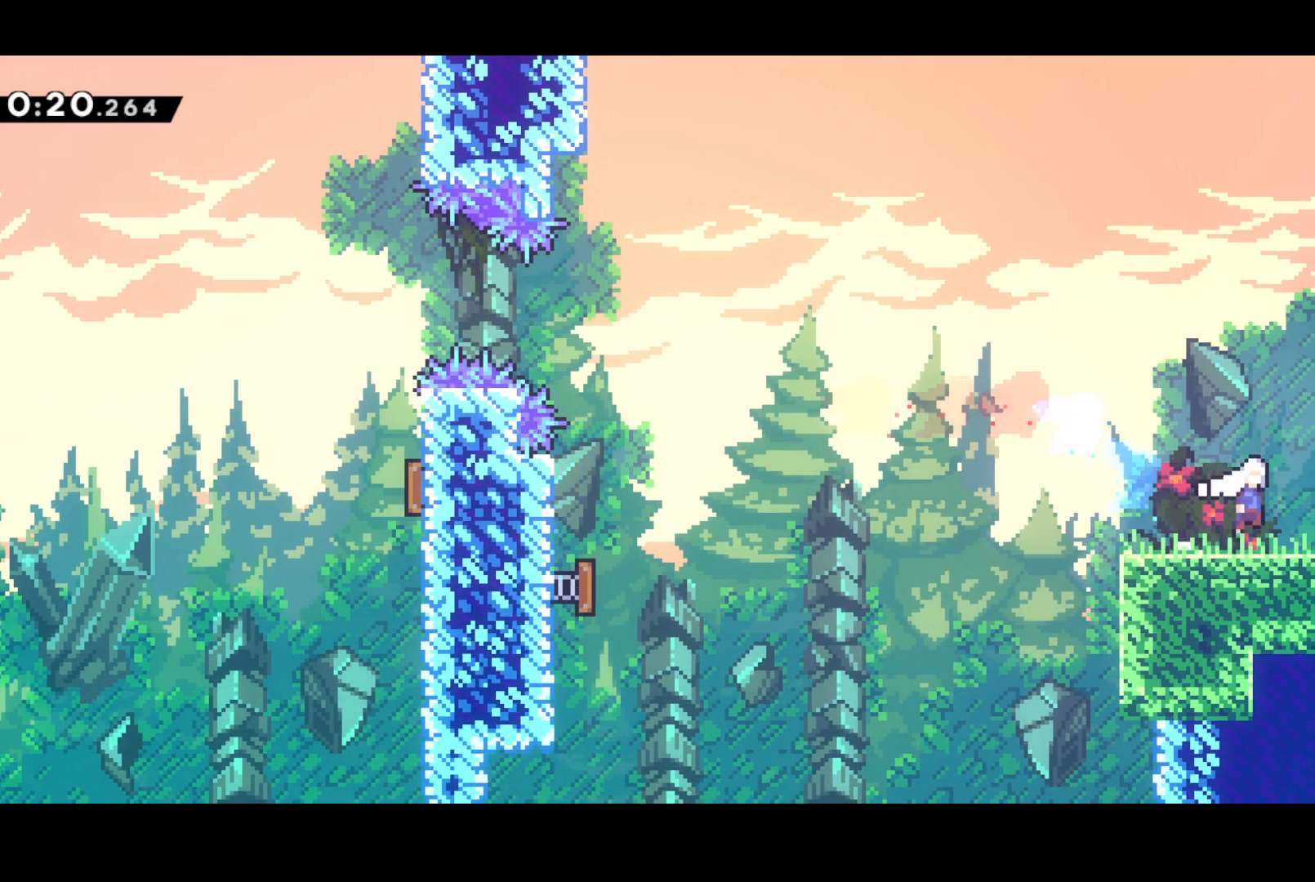
{"buttons": ["DPAD_RIGHT"], "left_stick": "center", "events": [[133, "CROSS", "up"]]}
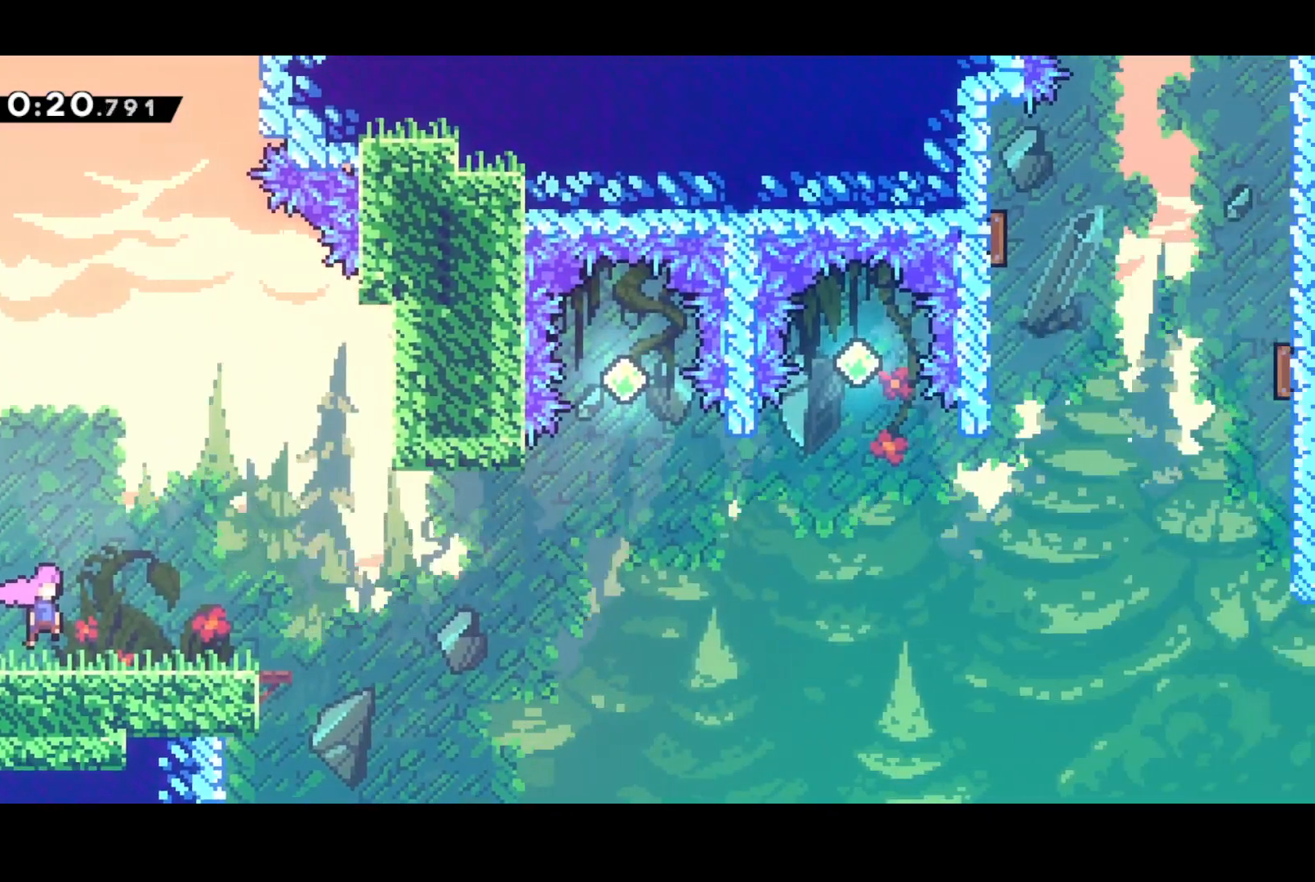
{"buttons": ["CROSS", "DPAD_UP", "DPAD_RIGHT"], "left_stick": "center", "events": [[167, "DPAD_DOWN", "down"], [233, "SQUARE", "down"], [417, "DPAD_DOWN", "up"], [433, "CROSS", "down"], [450, "DPAD_UP", "down"], [500, "SQUARE", "up"]]}
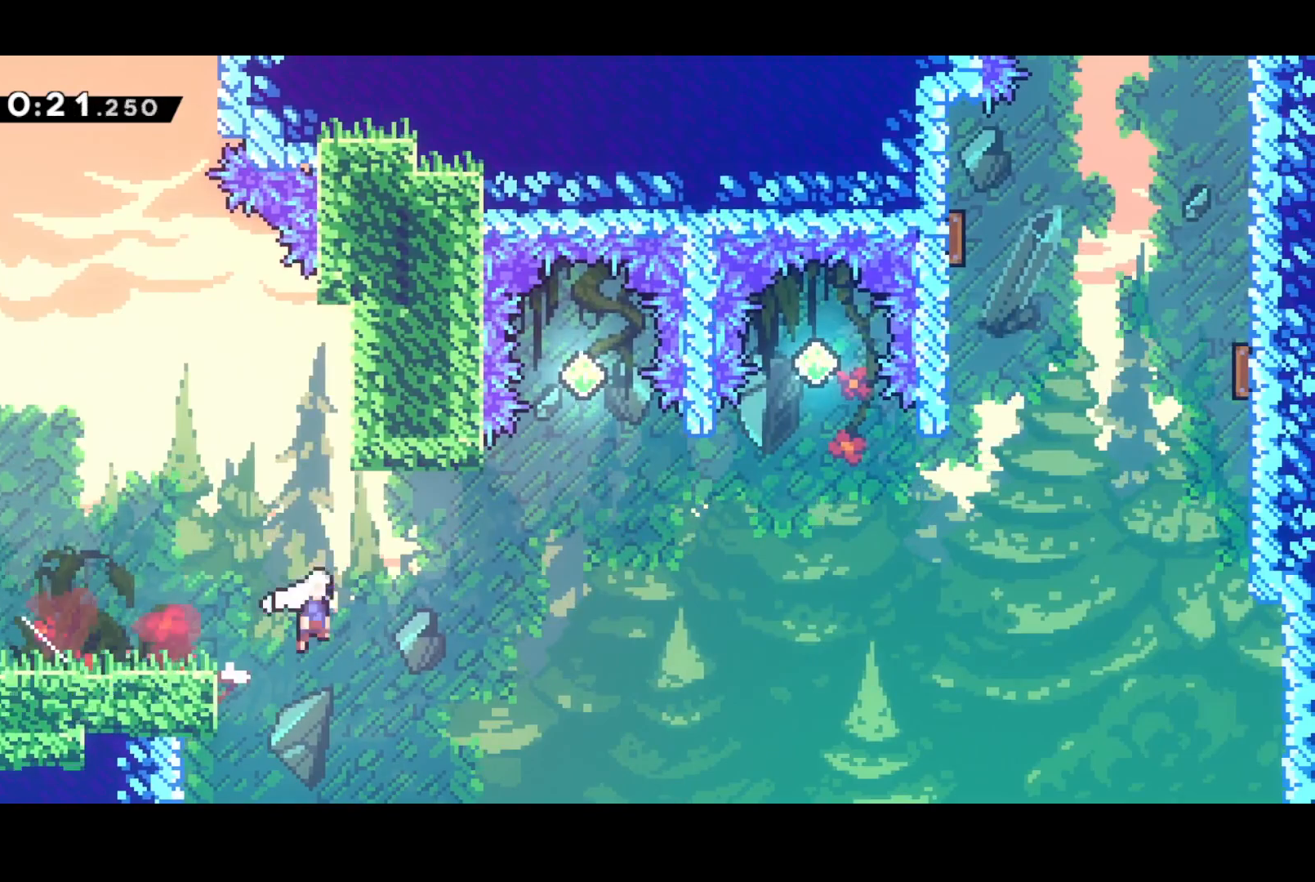
{"buttons": ["SQUARE", "DPAD_UP", "DPAD_RIGHT"], "left_stick": "center", "events": [[400, "SQUARE", "down"], [433, "CROSS", "up"]]}
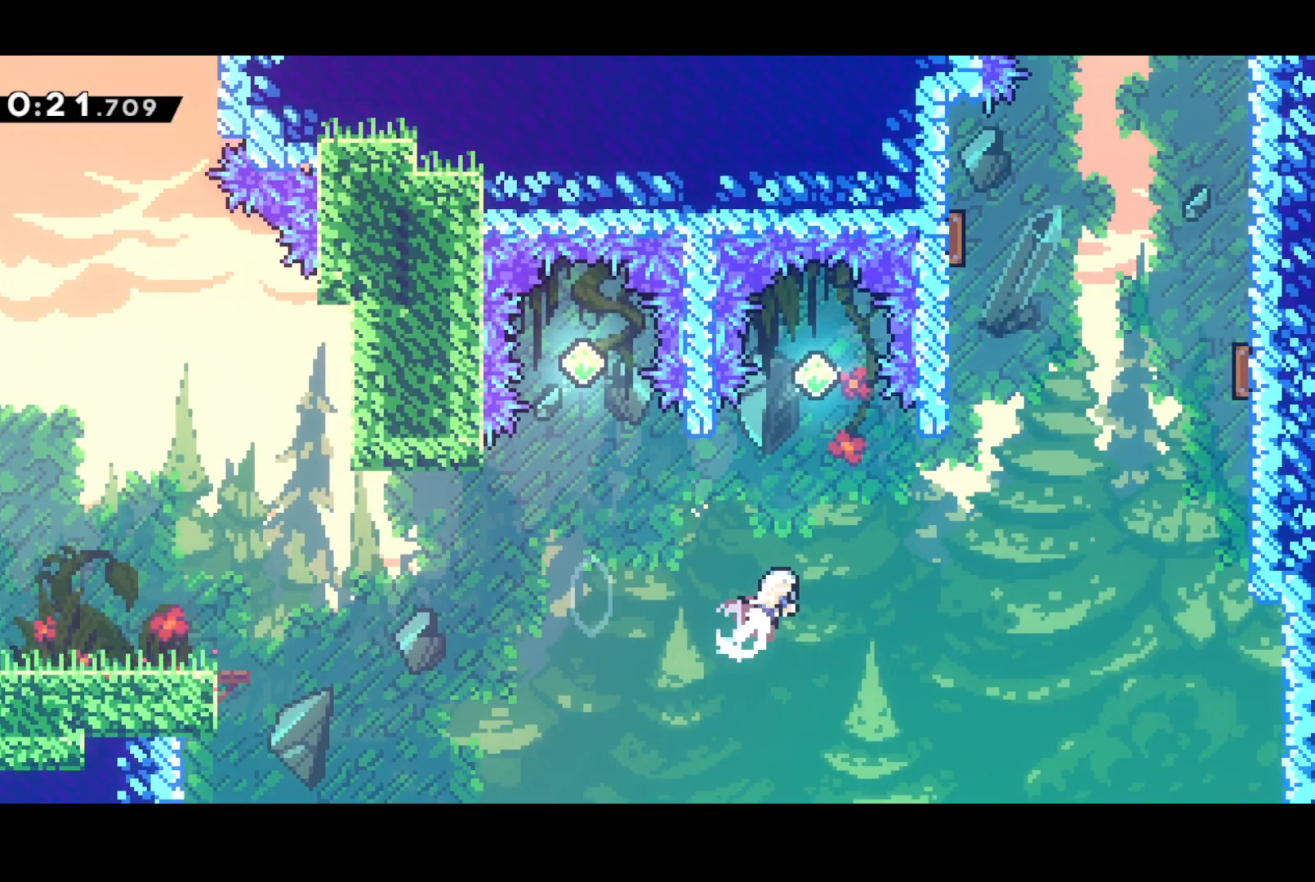
{"buttons": ["DPAD_UP", "DPAD_LEFT"], "left_stick": "center", "events": [[17, "SQUARE", "up"], [333, "SQUARE", "down"], [367, "DPAD_RIGHT", "up"], [483, "DPAD_LEFT", "down"], [483, "SQUARE", "up"]]}
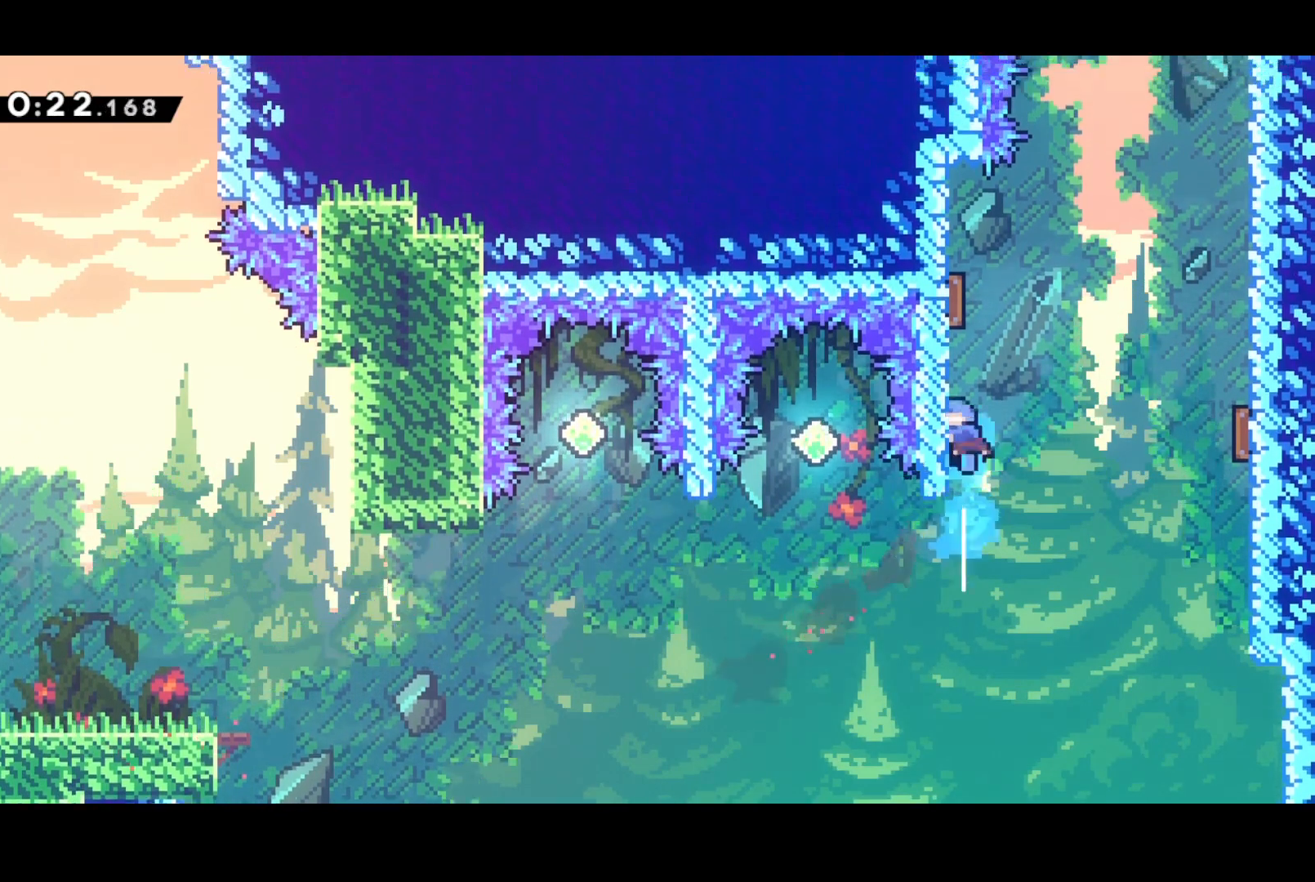
{"buttons": ["SQUARE", "R2", "DPAD_UP"], "left_stick": "center", "events": [[83, "R2", "down"], [117, "CROSS", "down"], [233, "DPAD_LEFT", "up"], [483, "SQUARE", "down"], [500, "CROSS", "up"]]}
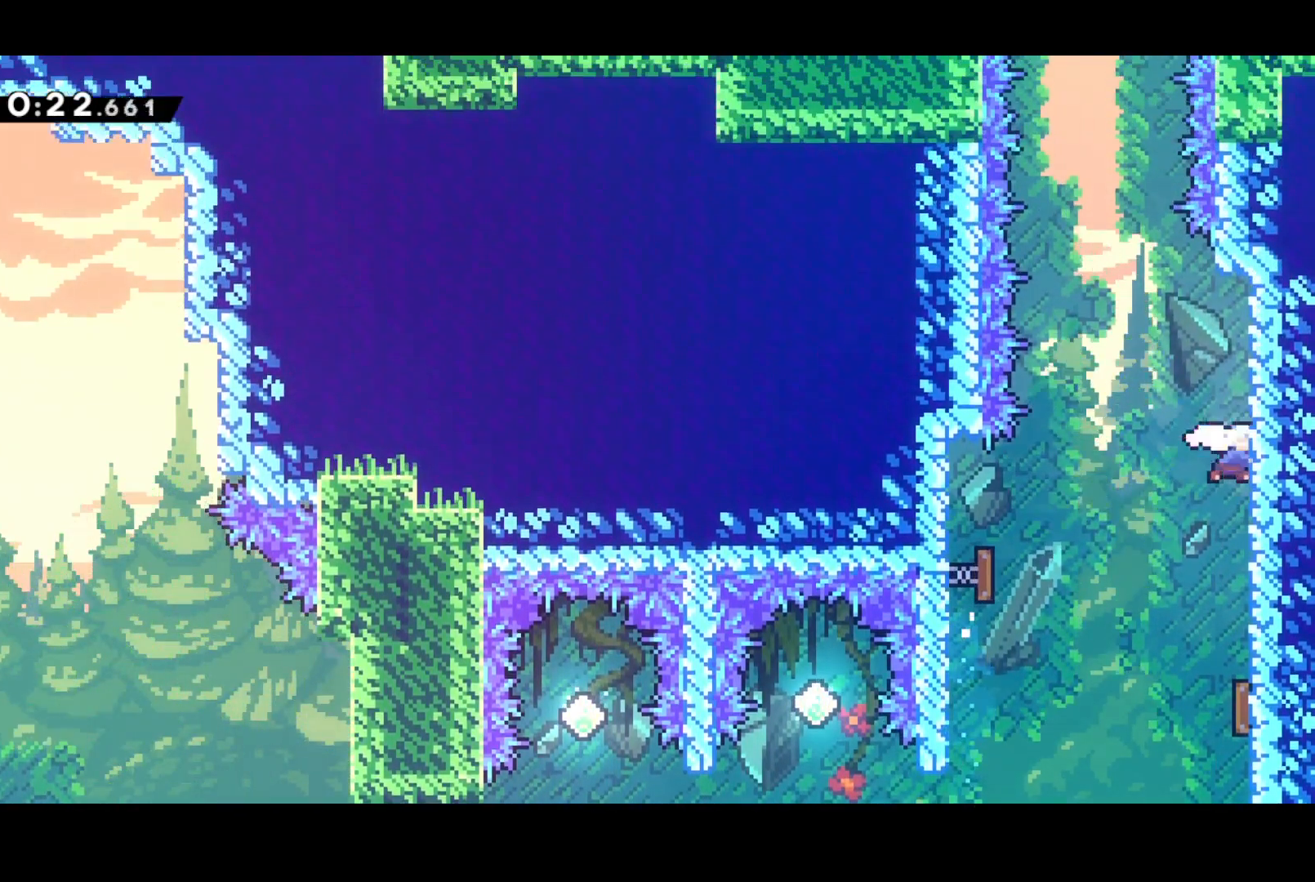
{"buttons": ["SQUARE", "DPAD_UP"], "left_stick": "center", "events": [[33, "R2", "up"], [100, "SQUARE", "up"], [200, "CROSS", "down"], [467, "SQUARE", "down"], [500, "CROSS", "up"]]}
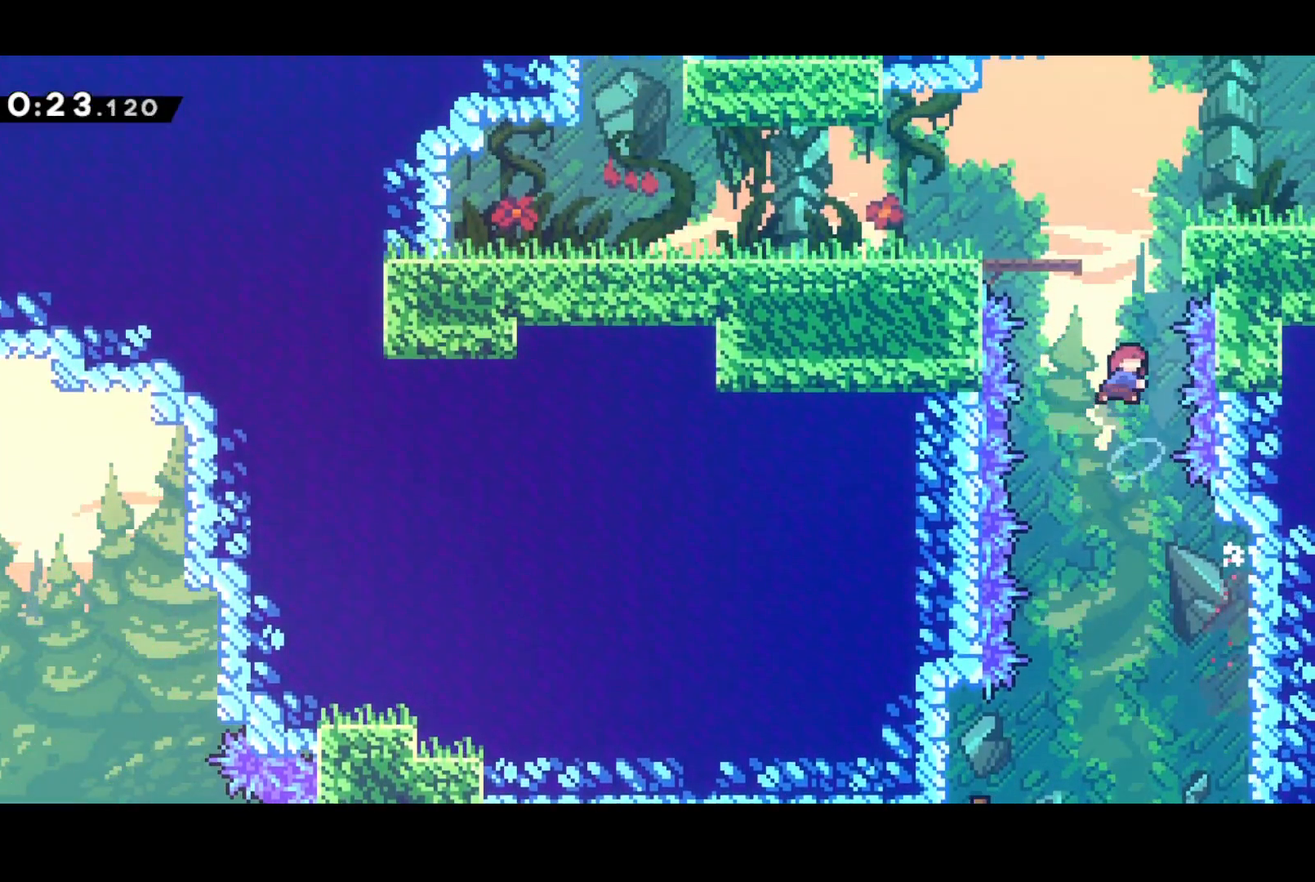
{"buttons": ["SQUARE", "DPAD_DOWN", "DPAD_RIGHT"], "left_stick": "center", "events": [[83, "SQUARE", "up"], [217, "DPAD_RIGHT", "down"], [267, "DPAD_UP", "up"], [283, "DPAD_DOWN", "down"], [500, "SQUARE", "down"]]}
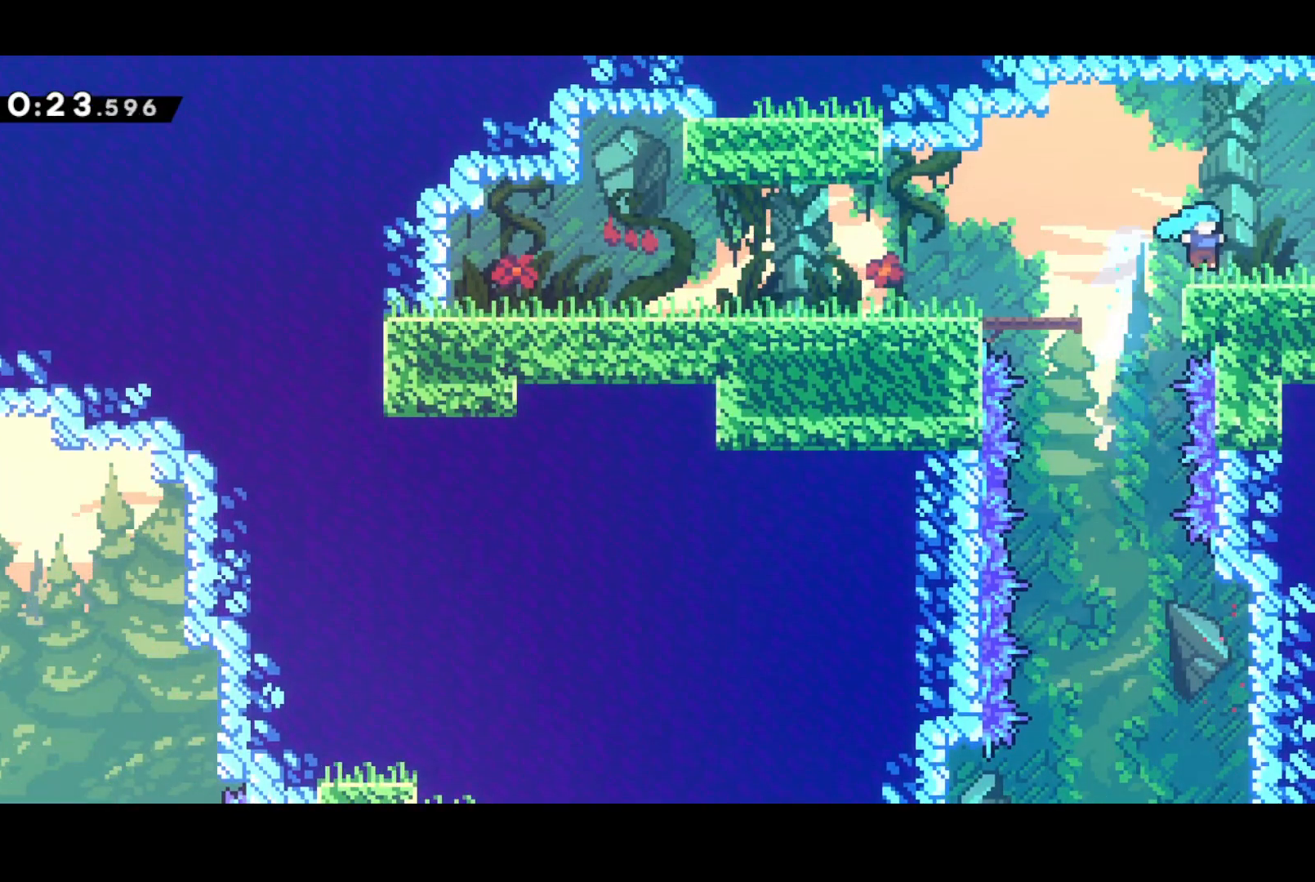
{"buttons": ["DPAD_RIGHT"], "left_stick": "center", "events": [[50, "CROSS", "down"], [83, "SQUARE", "up"], [117, "CROSS", "up"], [117, "DPAD_DOWN", "up"]]}
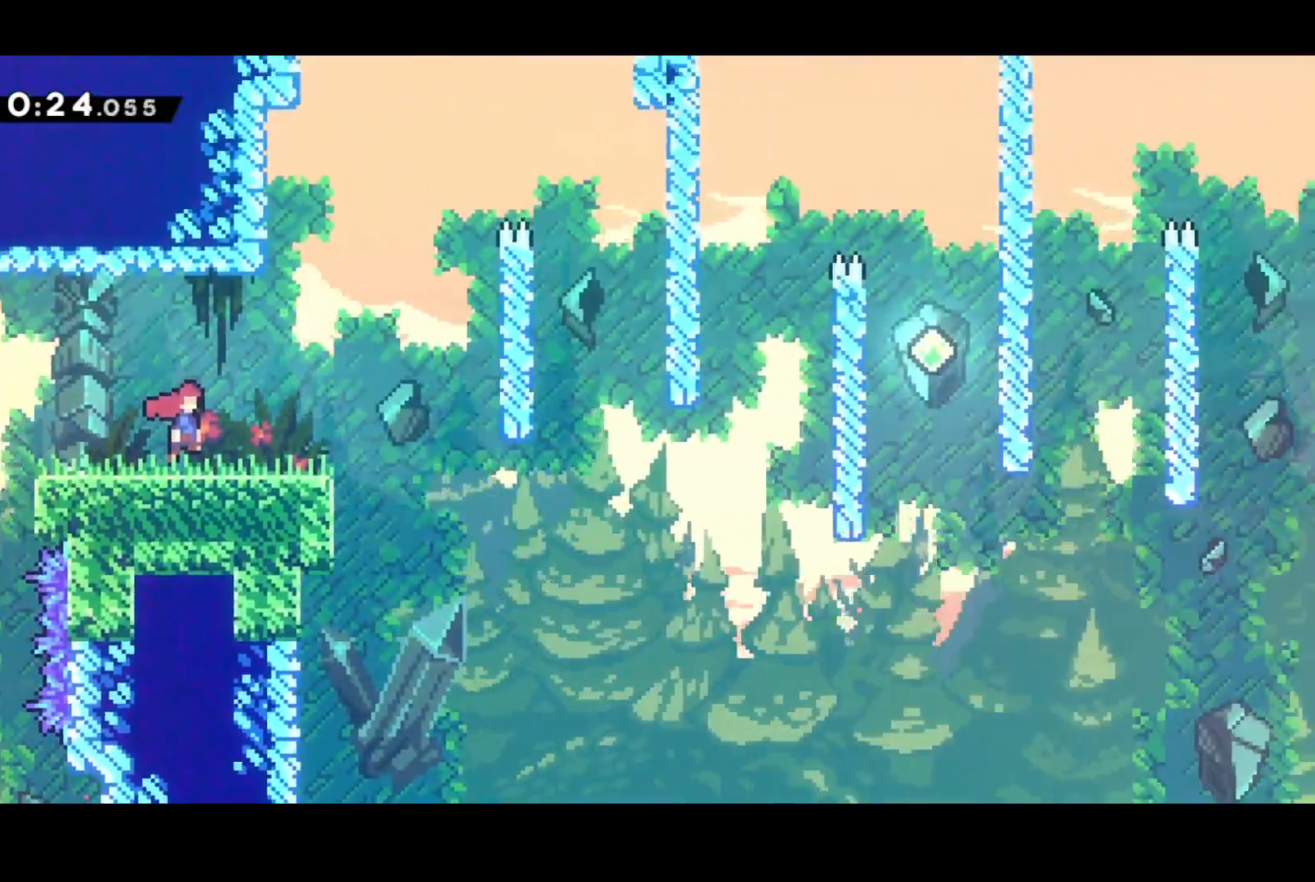
{"buttons": ["DPAD_RIGHT"], "left_stick": "center", "events": []}
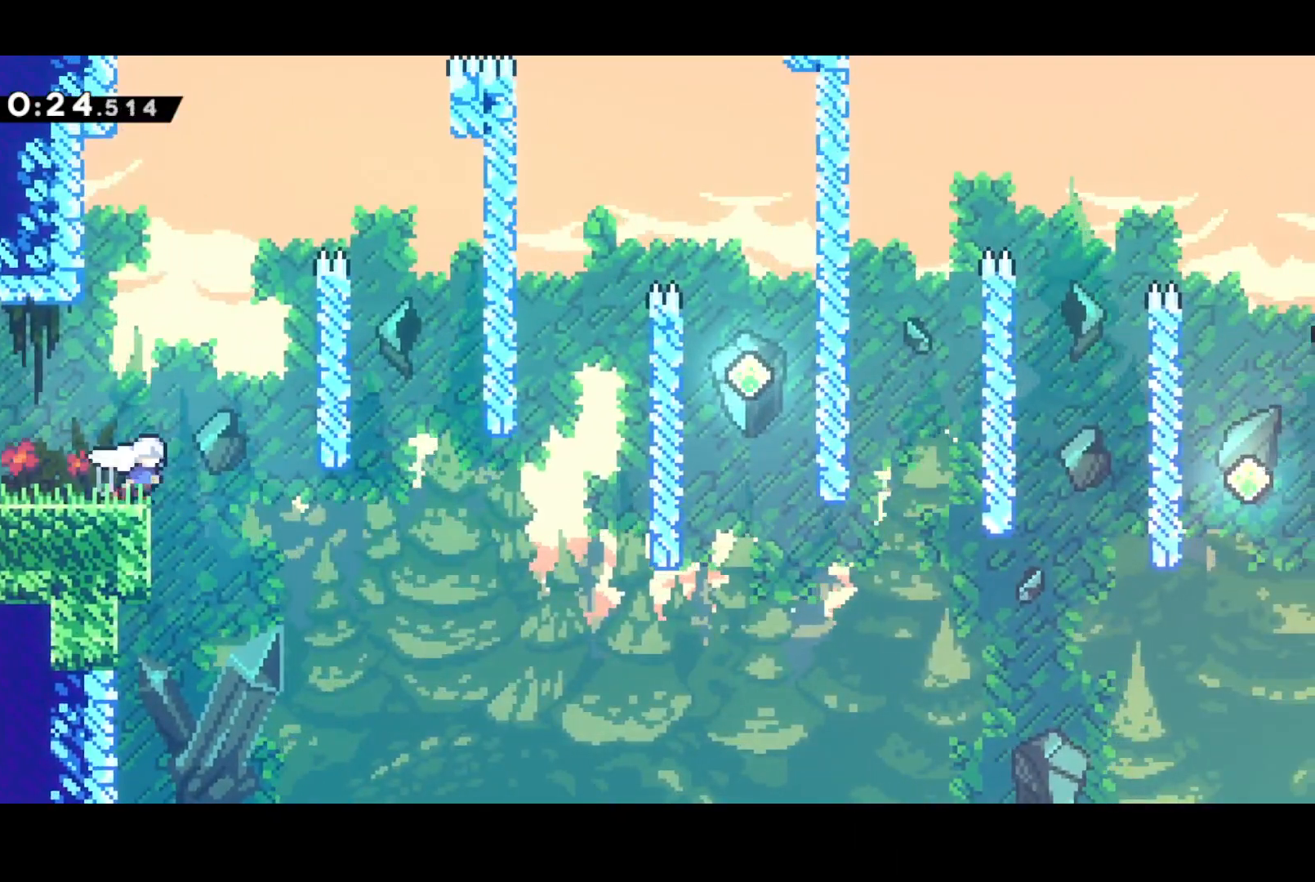
{"buttons": ["SQUARE", "DPAD_RIGHT"], "left_stick": "center", "events": [[367, "SQUARE", "down"]]}
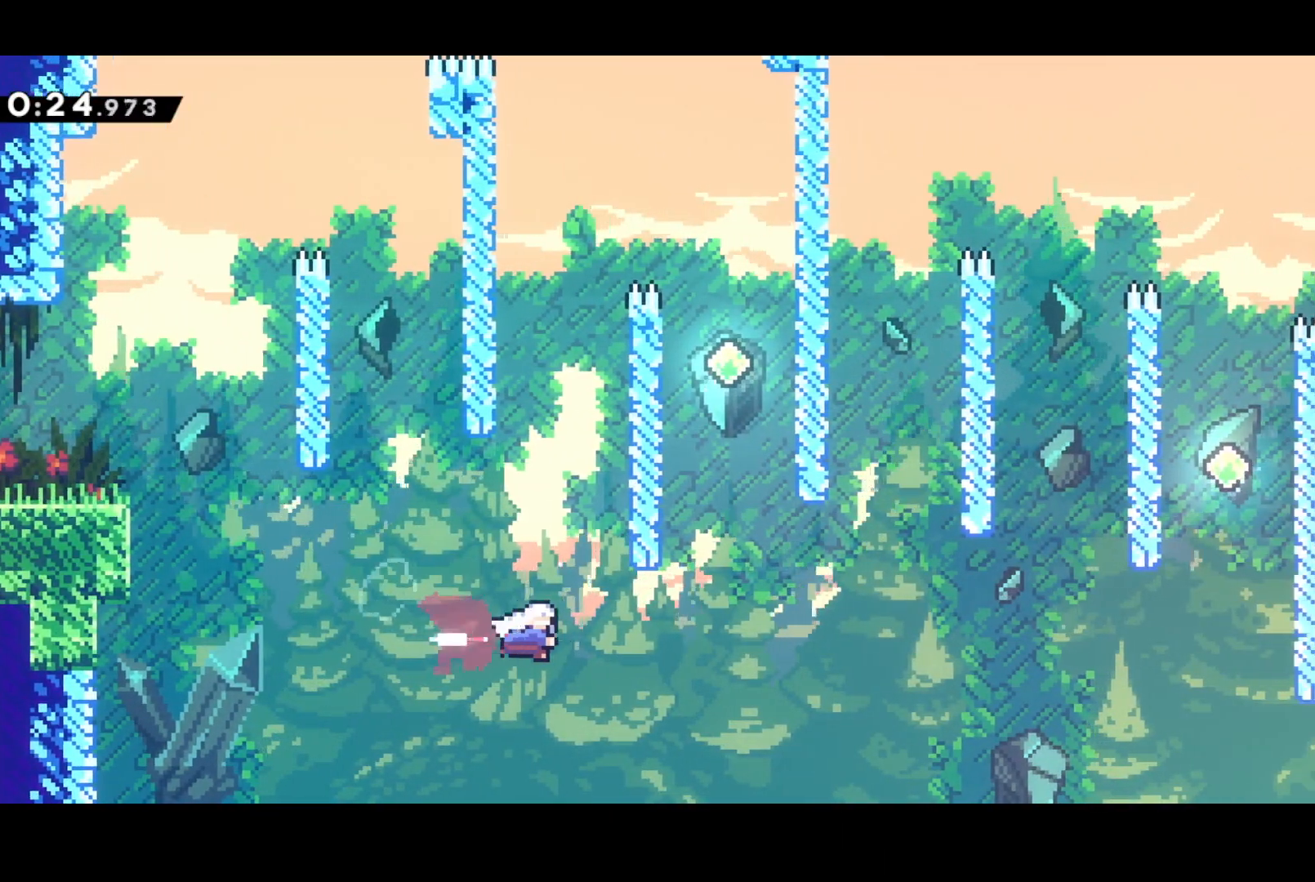
{"buttons": [], "left_stick": "center", "events": [[50, "SQUARE", "up"], [167, "DPAD_UP", "down"], [183, "DPAD_RIGHT", "up"], [183, "SQUARE", "down"], [300, "SQUARE", "up"], [383, "CROSS", "down"], [467, "CROSS", "up"], [467, "DPAD_UP", "up"]]}
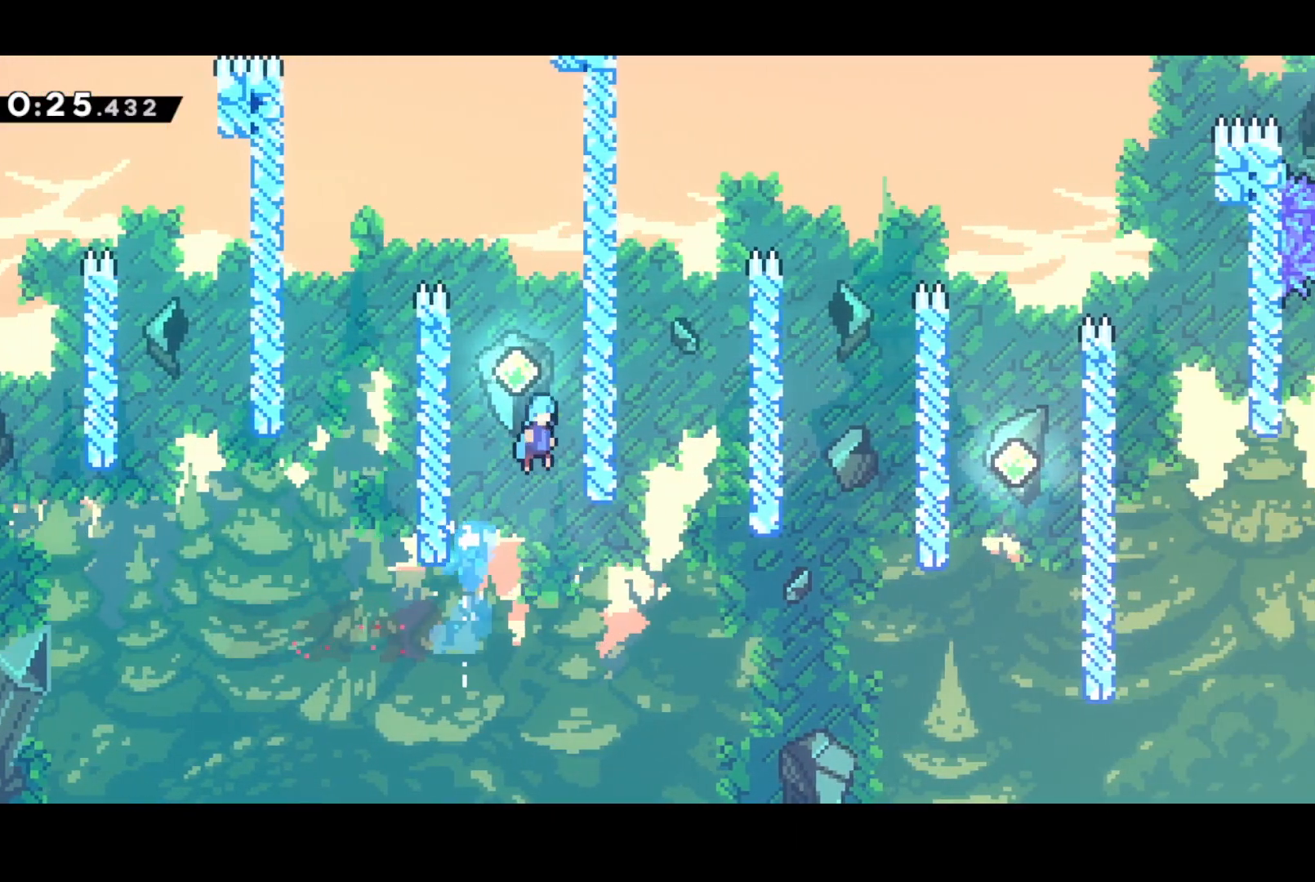
{"buttons": ["DPAD_RIGHT"], "left_stick": "center", "events": [[467, "DPAD_RIGHT", "down"]]}
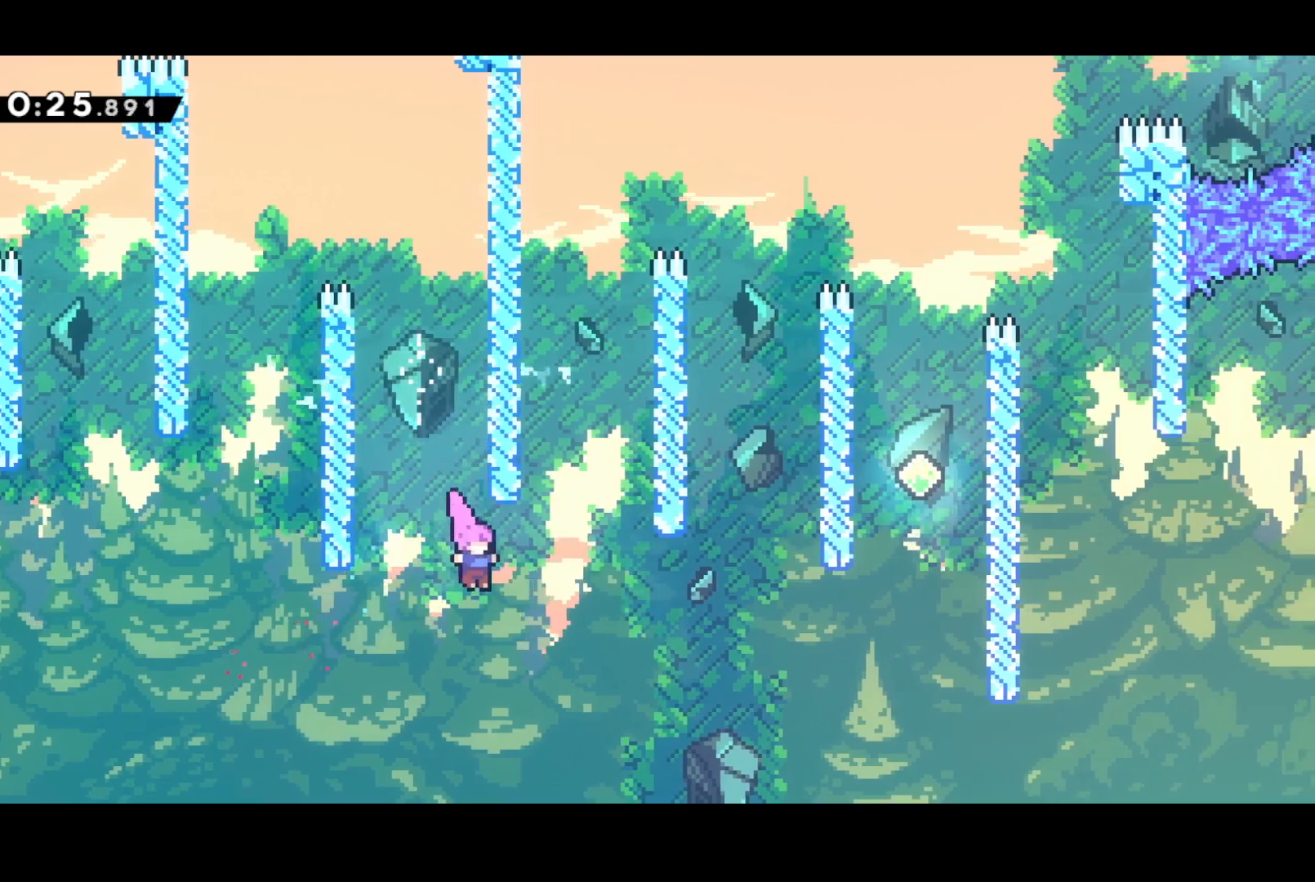
{"buttons": ["DPAD_UP", "DPAD_RIGHT"], "left_stick": "center", "events": [[67, "SQUARE", "down"], [217, "SQUARE", "up"], [467, "DPAD_UP", "down"]]}
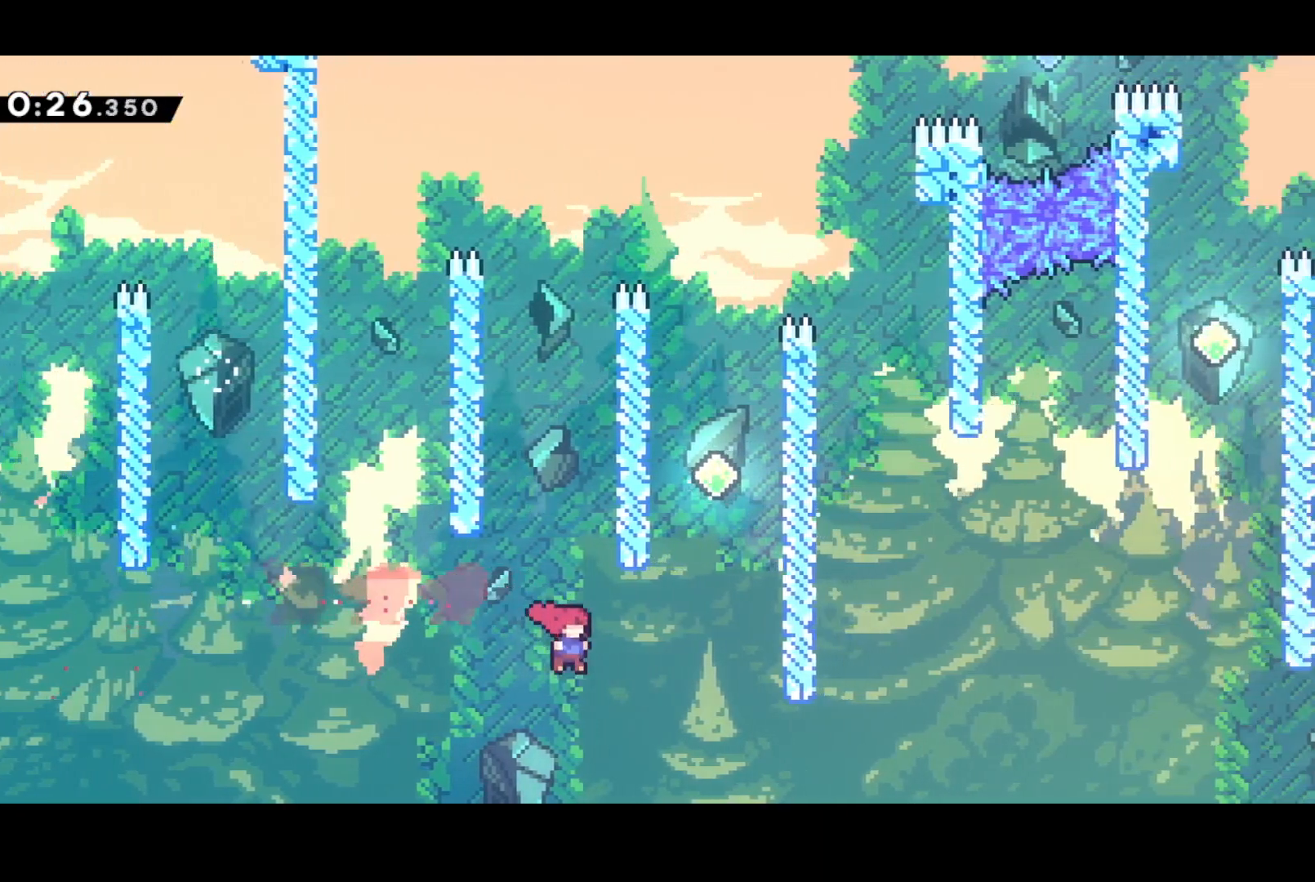
{"buttons": ["CROSS", "DPAD_UP", "DPAD_LEFT"], "left_stick": "center", "events": [[83, "SQUARE", "down"], [333, "SQUARE", "up"], [450, "DPAD_RIGHT", "up"], [467, "CROSS", "down"], [467, "DPAD_LEFT", "down"]]}
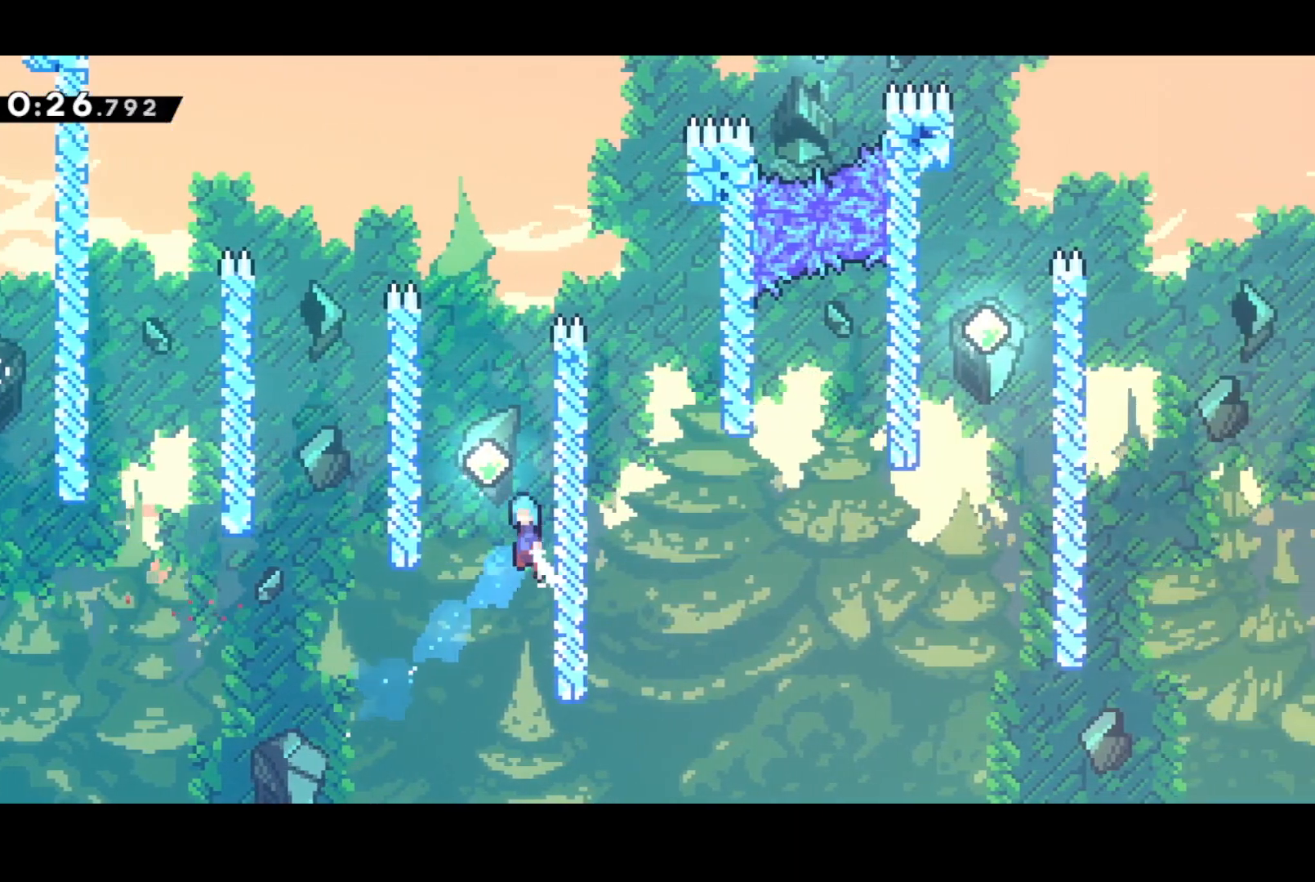
{"buttons": ["DPAD_UP"], "left_stick": "center", "events": [[17, "DPAD_UP", "up"], [33, "DPAD_UP", "down"], [283, "DPAD_LEFT", "up"], [333, "SQUARE", "down"], [350, "CROSS", "up"], [417, "SQUARE", "up"]]}
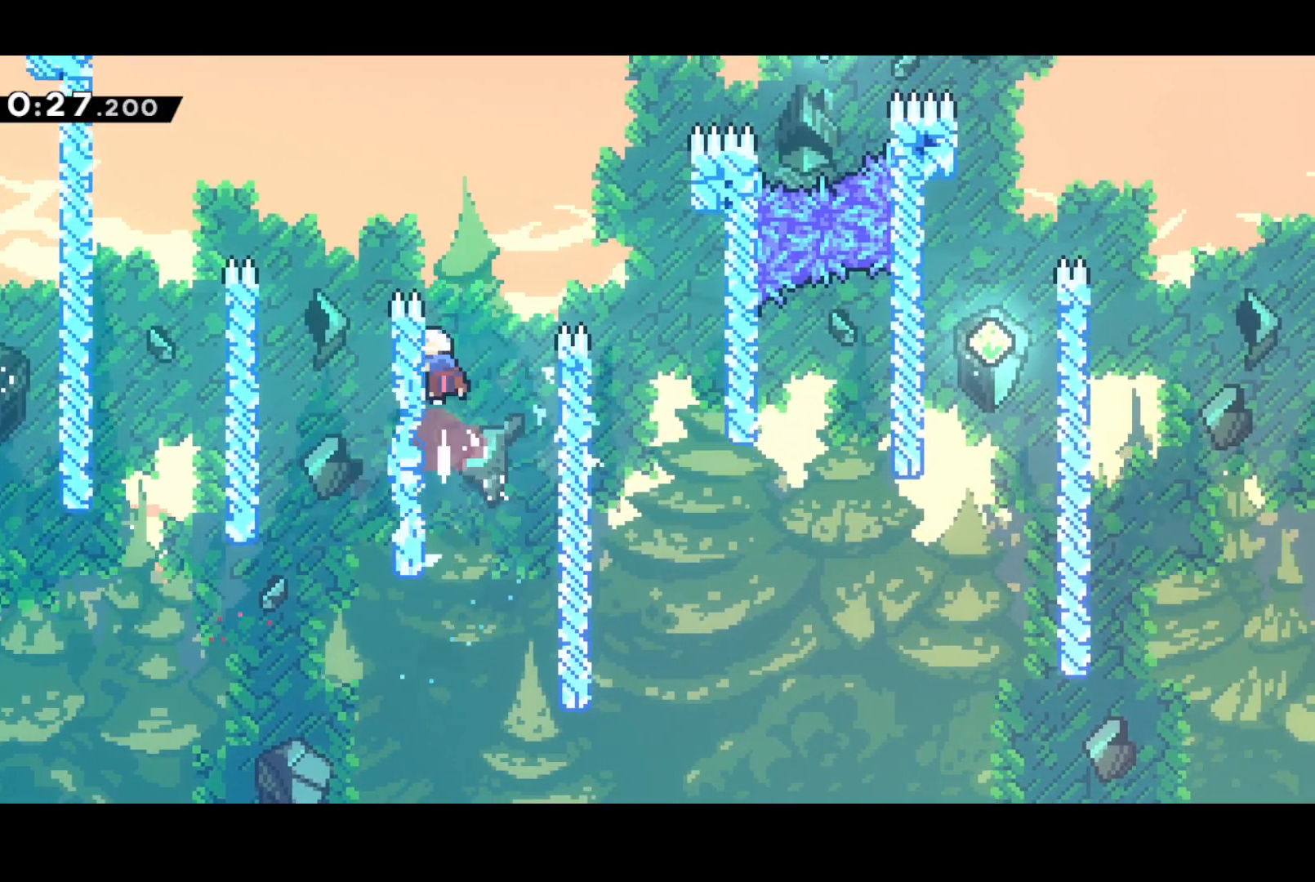
{"buttons": ["CROSS", "DPAD_RIGHT"], "left_stick": "center", "events": [[17, "DPAD_RIGHT", "down"], [33, "CROSS", "down"], [67, "DPAD_UP", "up"]]}
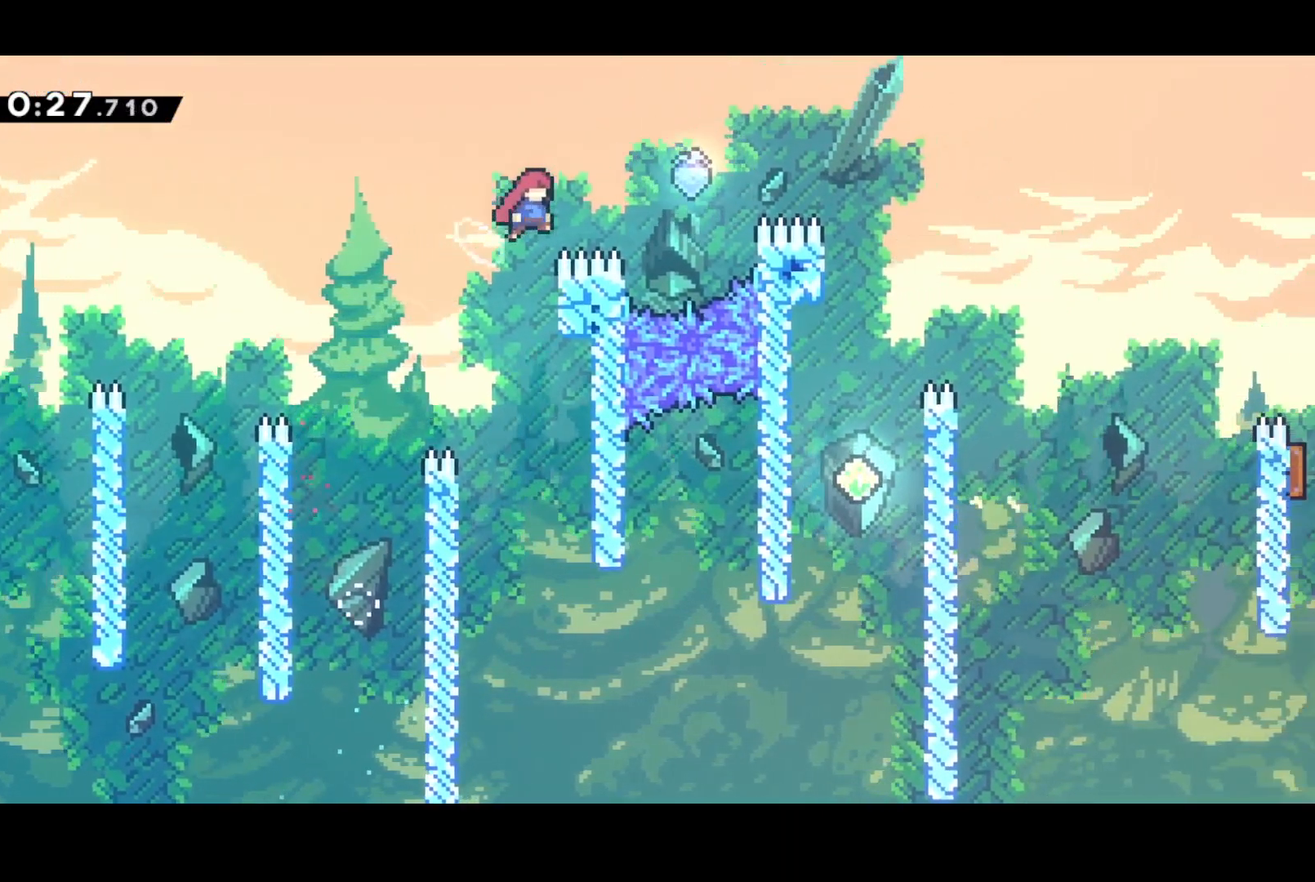
{"buttons": ["CROSS", "R2", "DPAD_RIGHT"], "left_stick": "center", "events": [[133, "SQUARE", "down"], [167, "CROSS", "up"], [217, "SQUARE", "up"], [300, "R2", "down"], [317, "CROSS", "down"]]}
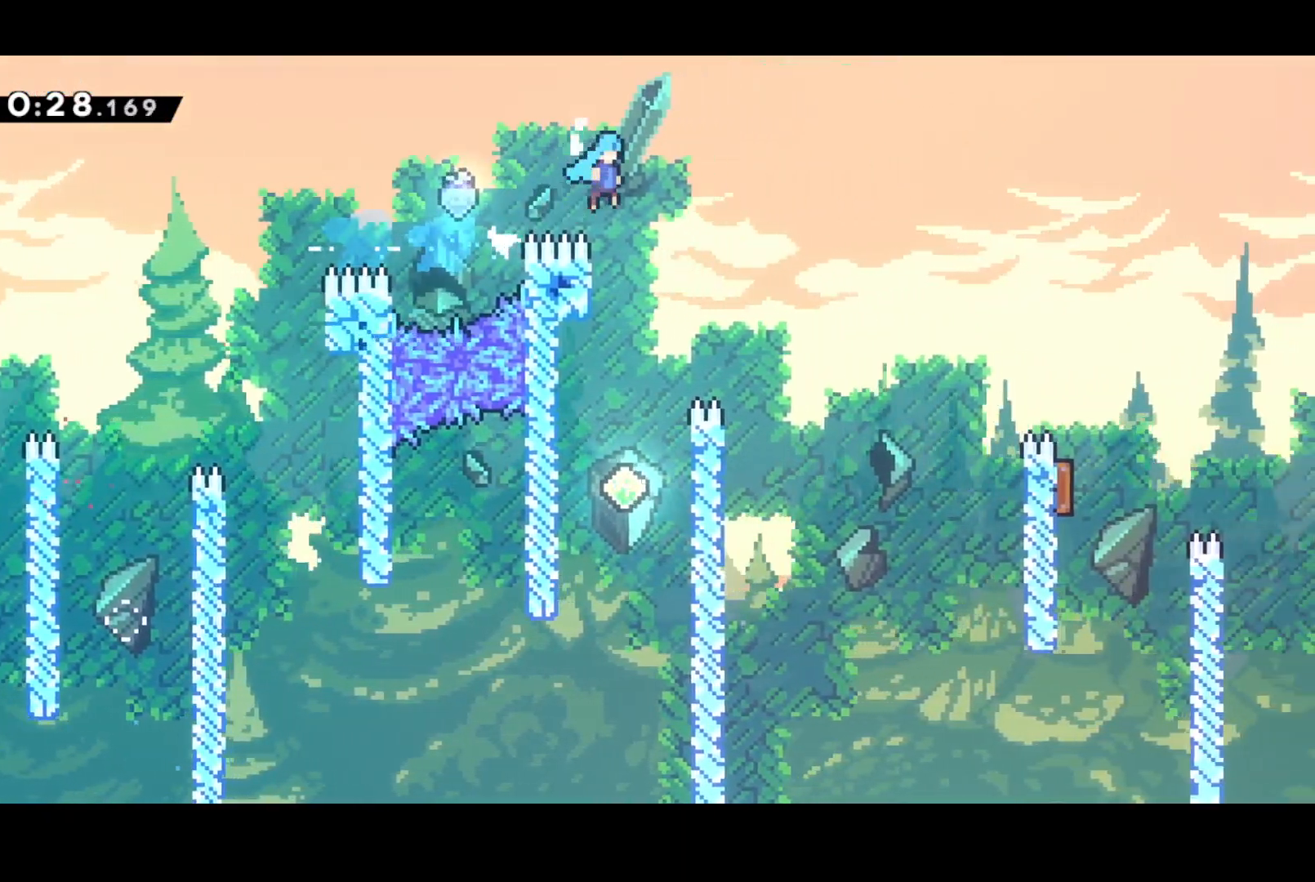
{"buttons": ["CROSS", "R2", "DPAD_RIGHT"], "left_stick": "center", "events": []}
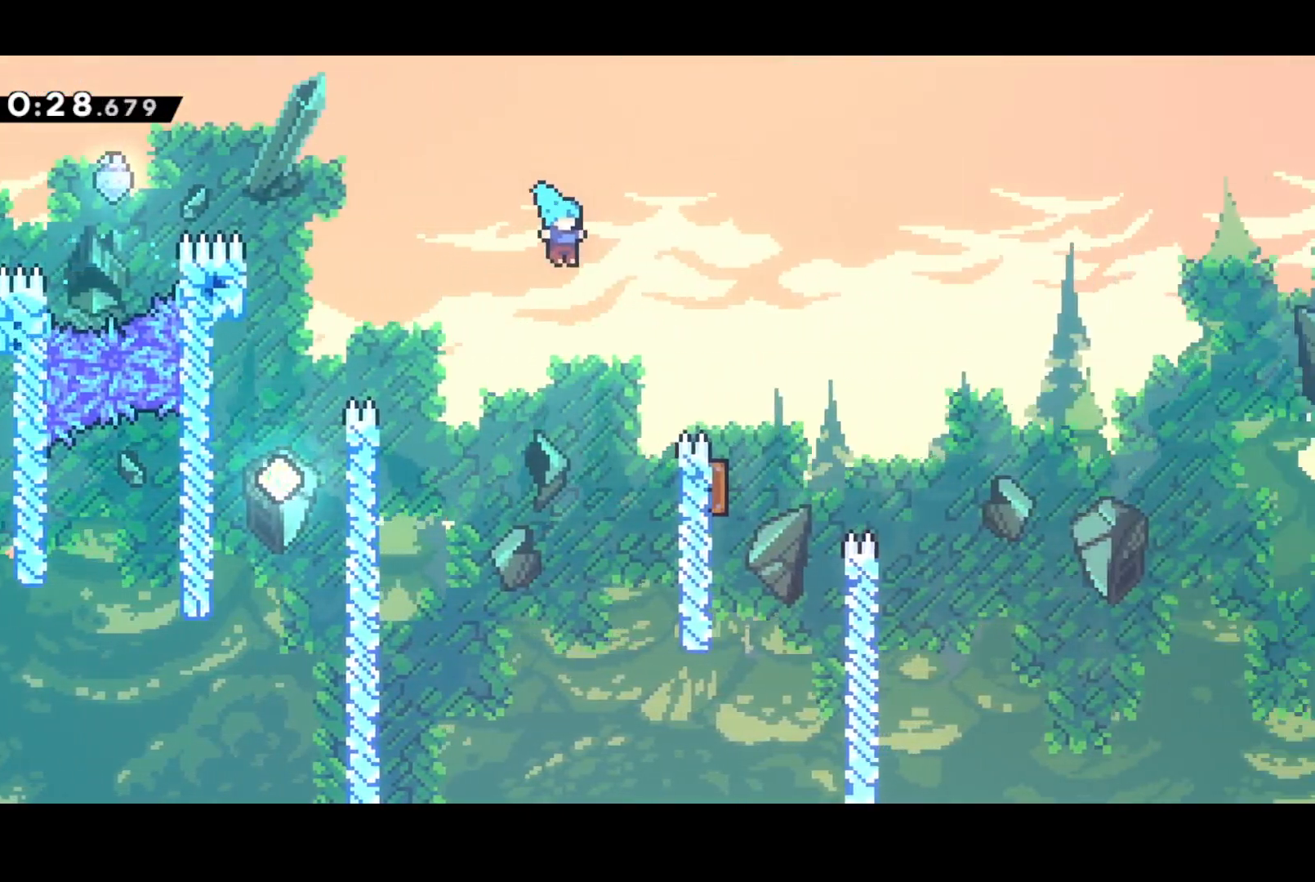
{"buttons": ["CROSS", "R2", "DPAD_RIGHT"], "left_stick": "center", "events": [[83, "DPAD_RIGHT", "up"], [150, "CROSS", "up"], [200, "DPAD_RIGHT", "down"], [333, "CROSS", "down"]]}
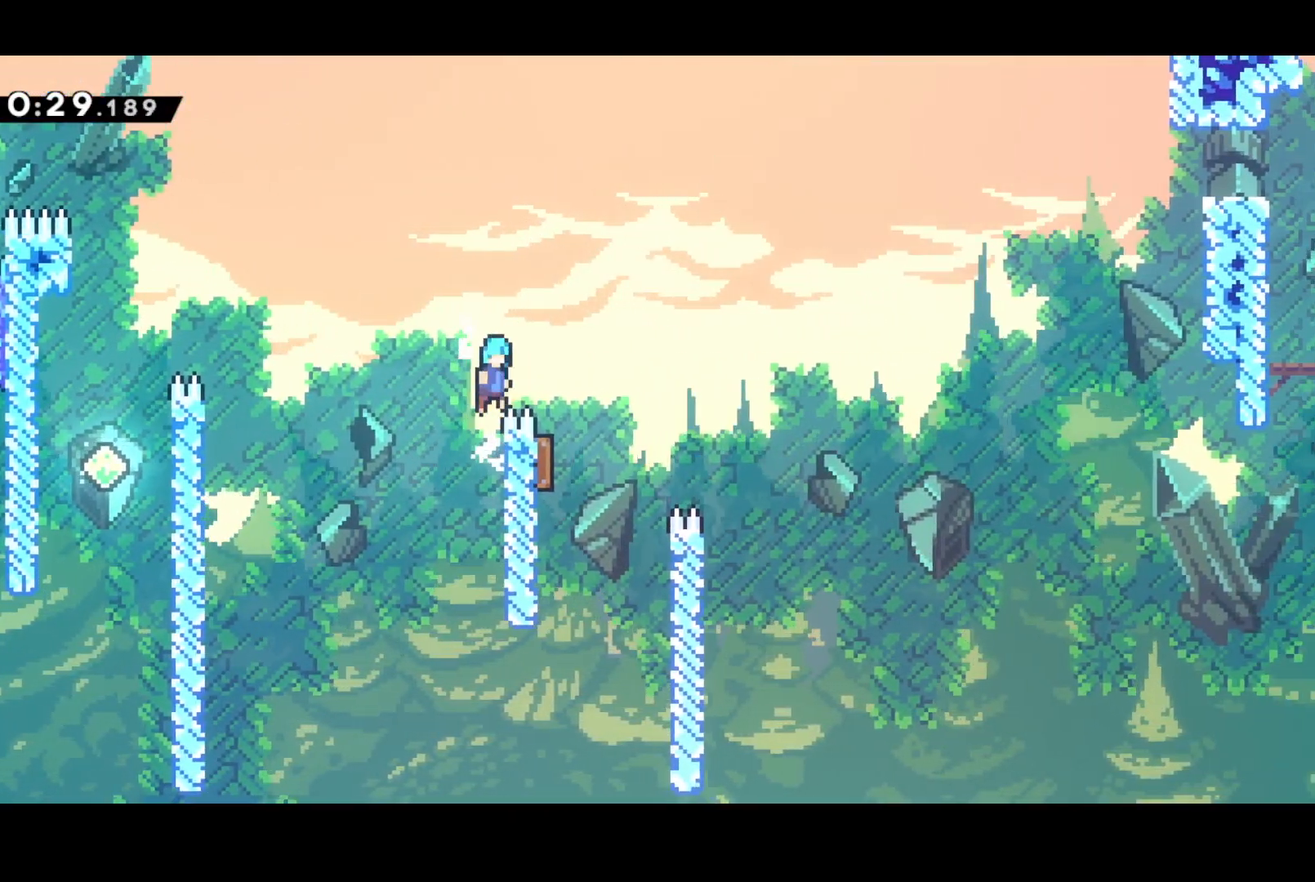
{"buttons": ["DPAD_UP", "DPAD_RIGHT"], "left_stick": "center", "events": [[67, "CROSS", "up"], [117, "R2", "up"], [150, "DPAD_RIGHT", "up"], [383, "DPAD_RIGHT", "down"], [400, "DPAD_UP", "down"]]}
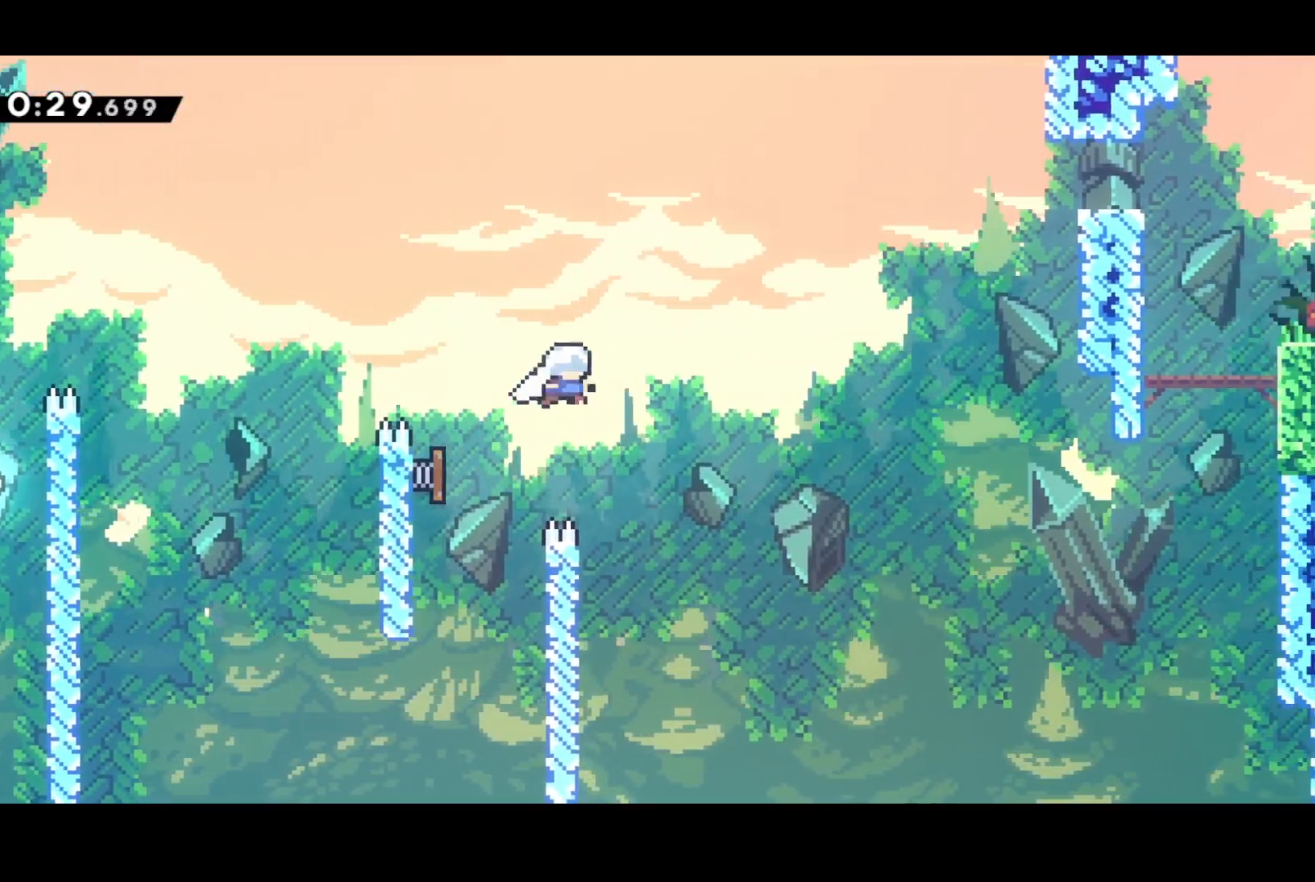
{"buttons": ["SQUARE", "DPAD_RIGHT"], "left_stick": "center", "events": [[183, "SQUARE", "down"], [333, "SQUARE", "up"], [350, "DPAD_UP", "up"], [500, "SQUARE", "down"]]}
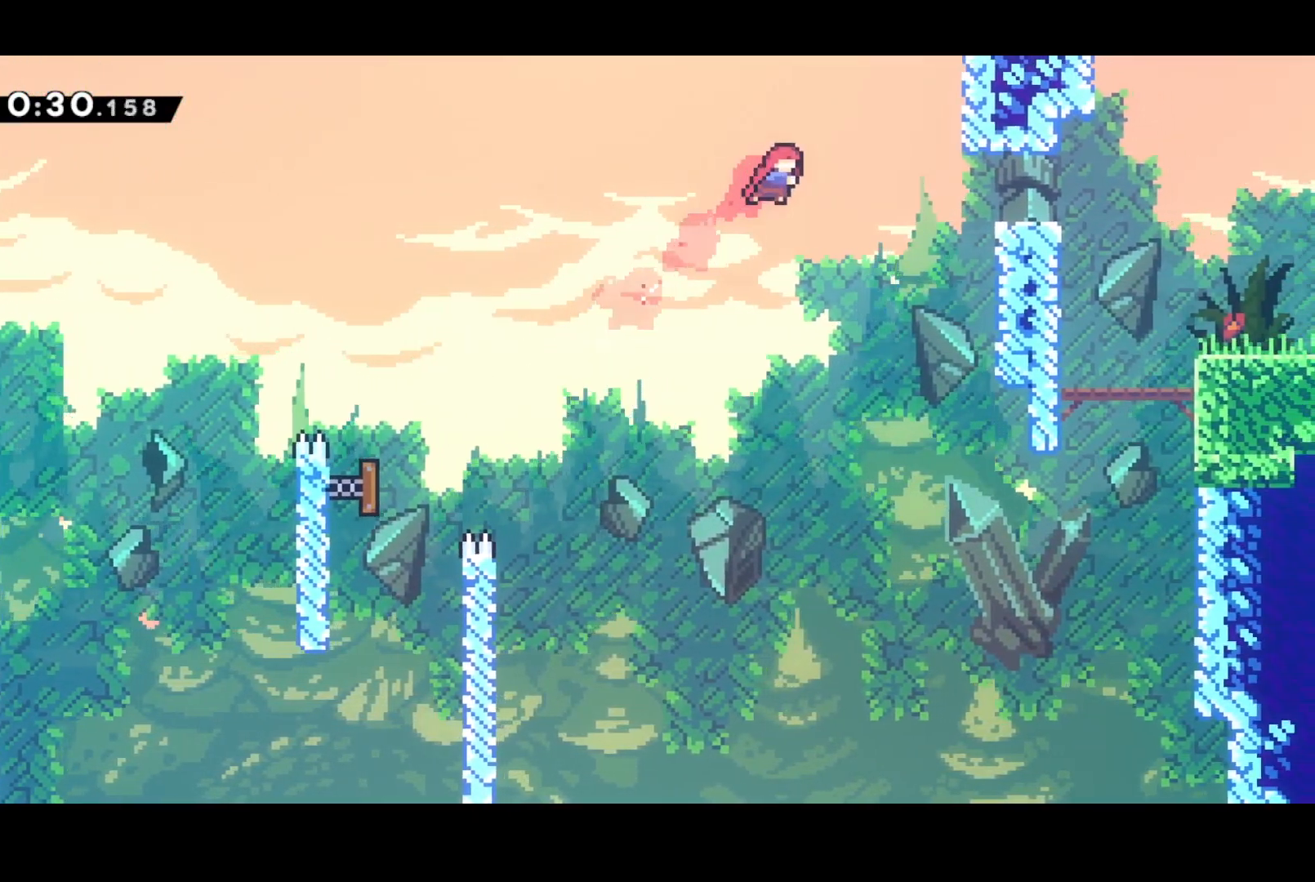
{"buttons": ["DPAD_DOWN", "DPAD_RIGHT"], "left_stick": "center", "events": [[183, "SQUARE", "up"], [333, "DPAD_DOWN", "down"], [367, "SQUARE", "down"], [417, "CROSS", "down"], [450, "SQUARE", "up"], [500, "CROSS", "up"]]}
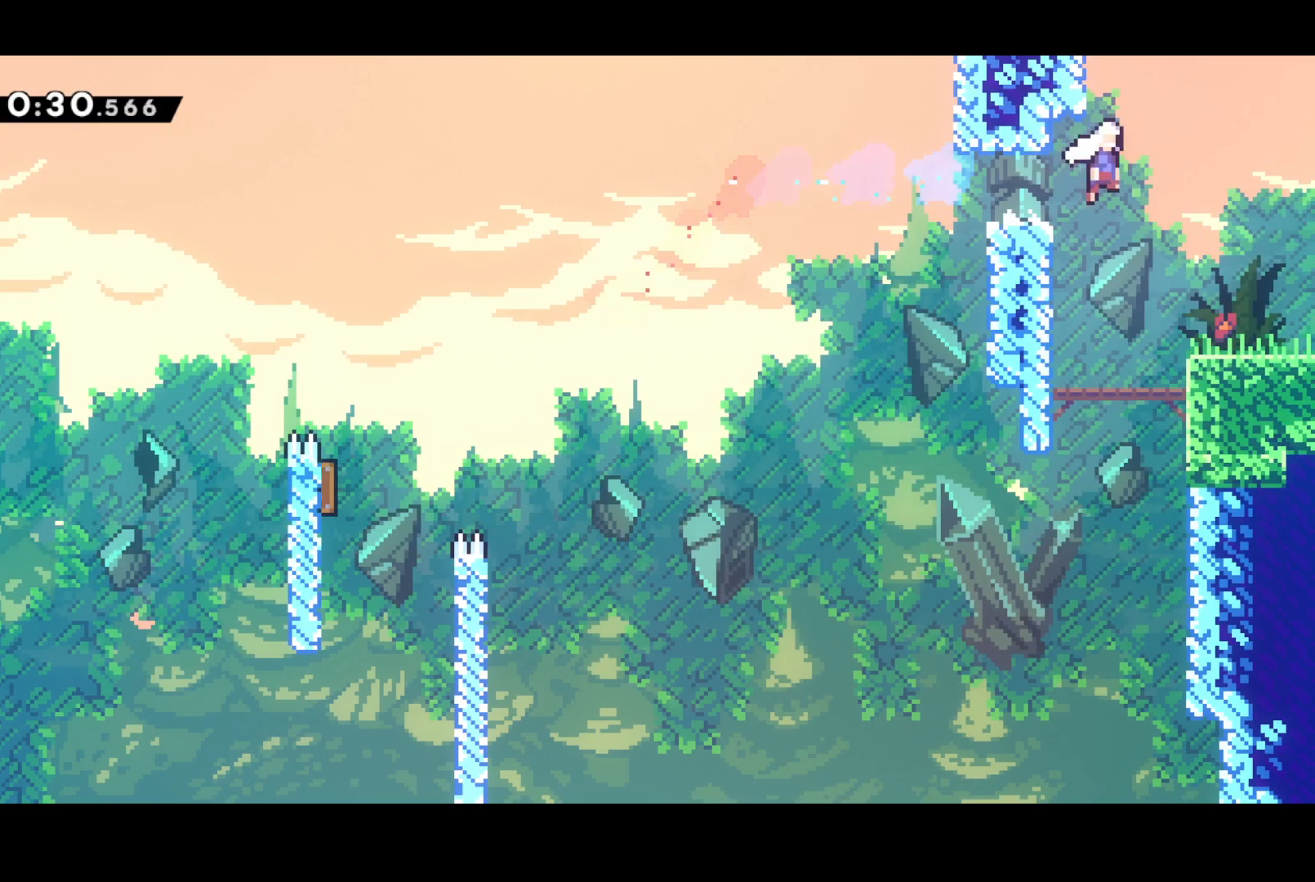
{"buttons": ["DPAD_DOWN", "DPAD_RIGHT"], "left_stick": "center", "events": [[67, "SQUARE", "down"], [167, "SQUARE", "up"]]}
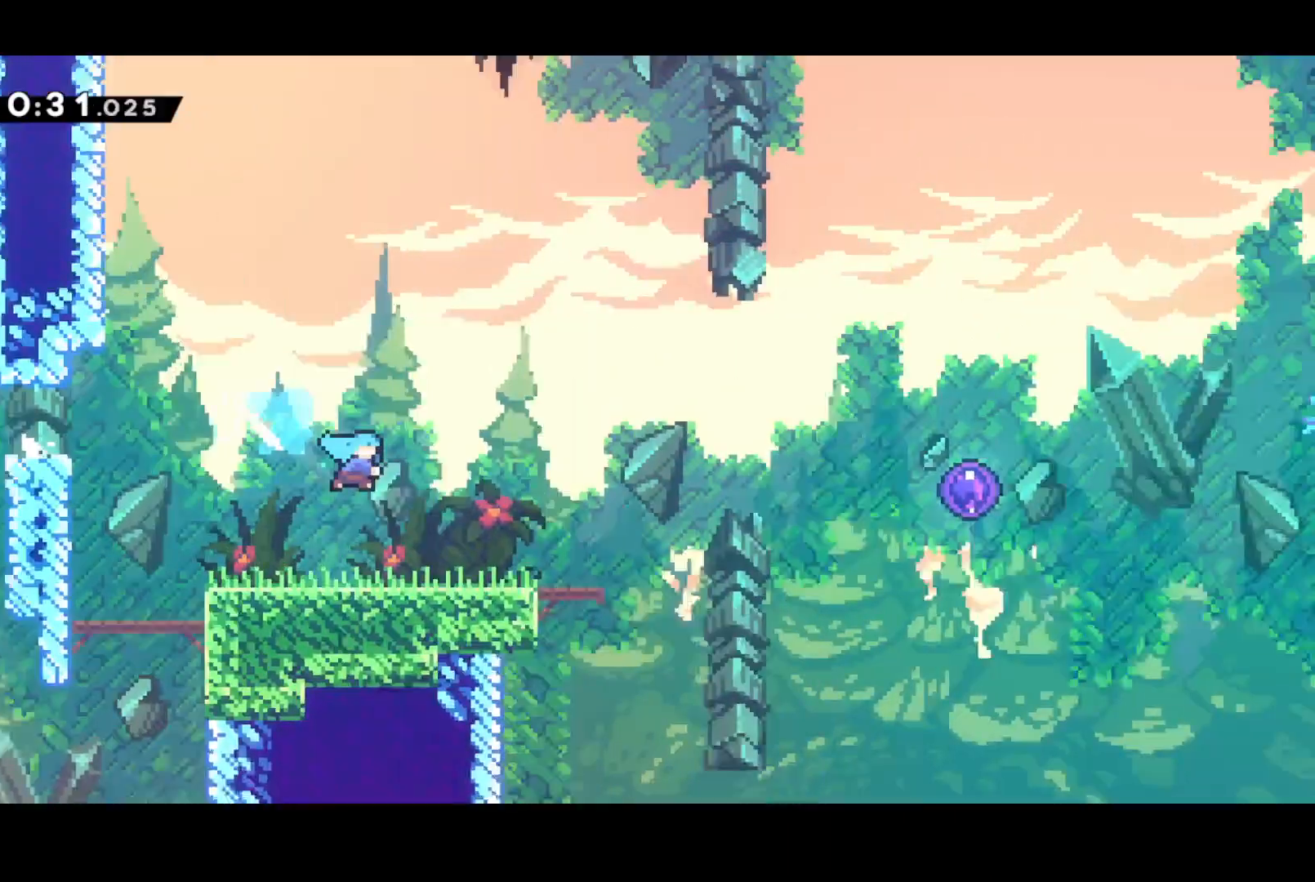
{"buttons": ["DPAD_RIGHT"], "left_stick": "center", "events": [[400, "DPAD_DOWN", "up"]]}
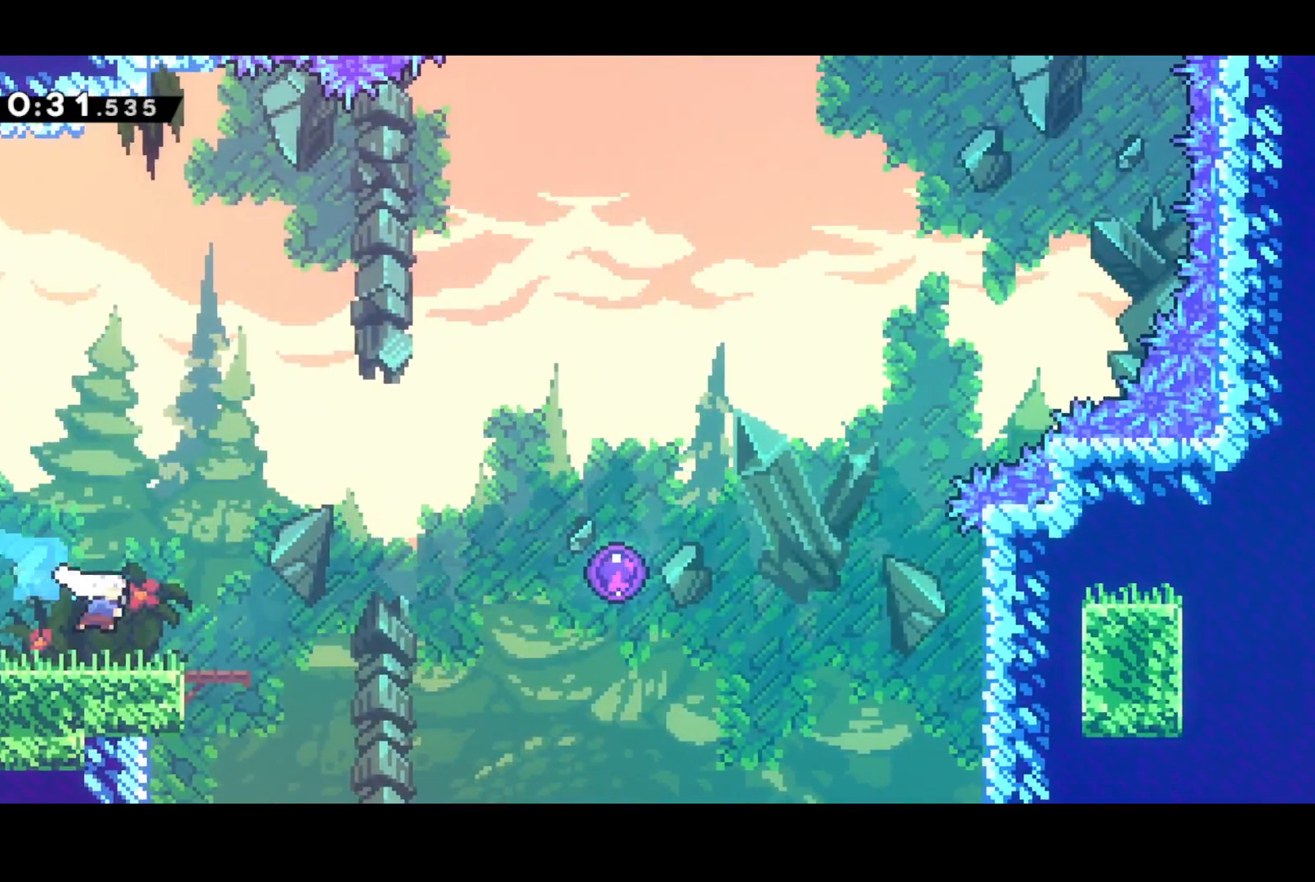
{"buttons": ["DPAD_RIGHT"], "left_stick": "center", "events": [[50, "CROSS", "down"], [267, "SQUARE", "down"], [300, "CROSS", "up"], [367, "SQUARE", "up"]]}
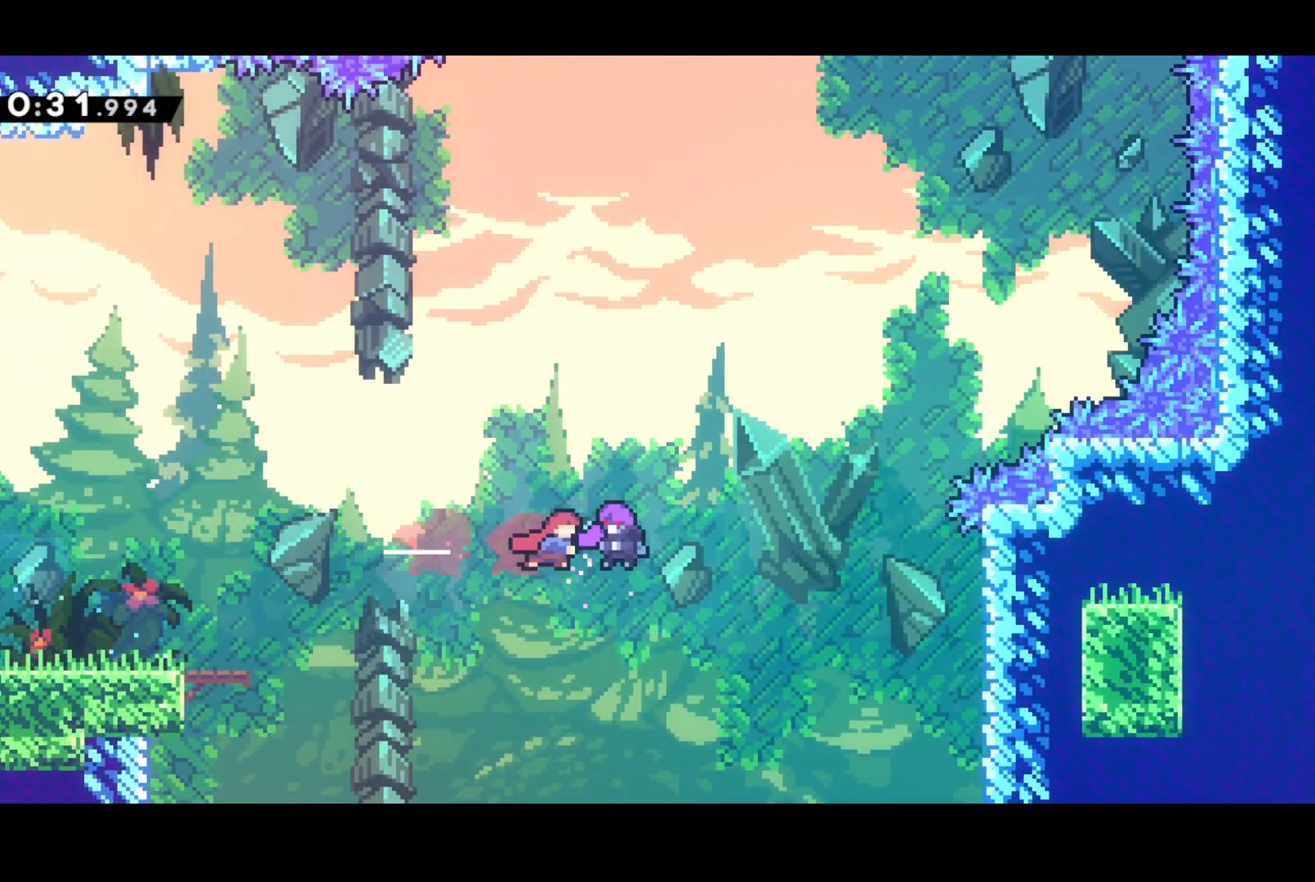
{"buttons": ["DPAD_UP", "DPAD_RIGHT"], "left_stick": "center", "events": [[283, "DPAD_UP", "down"]]}
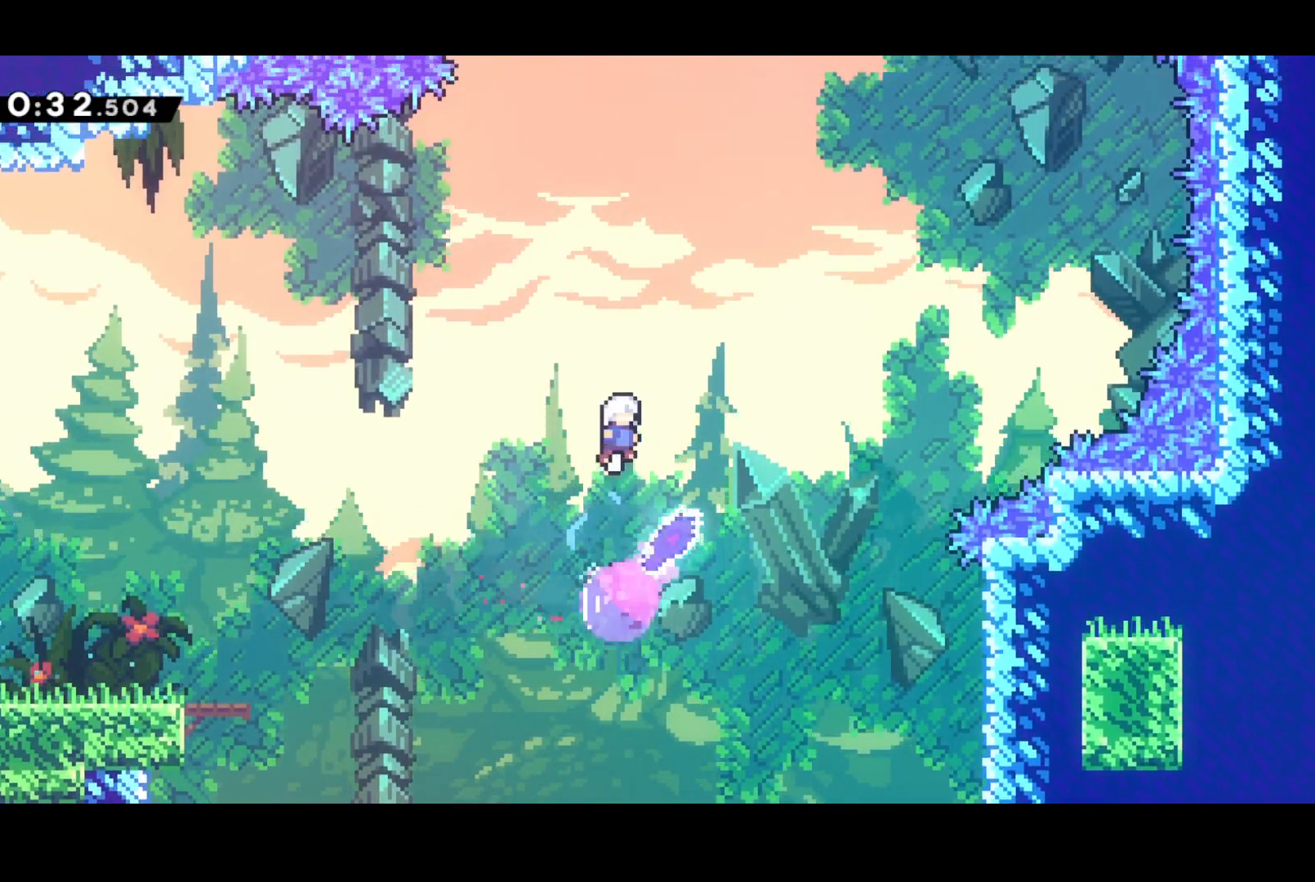
{"buttons": ["DPAD_RIGHT"], "left_stick": "center", "events": [[250, "SQUARE", "down"], [400, "SQUARE", "up"], [467, "DPAD_UP", "up"]]}
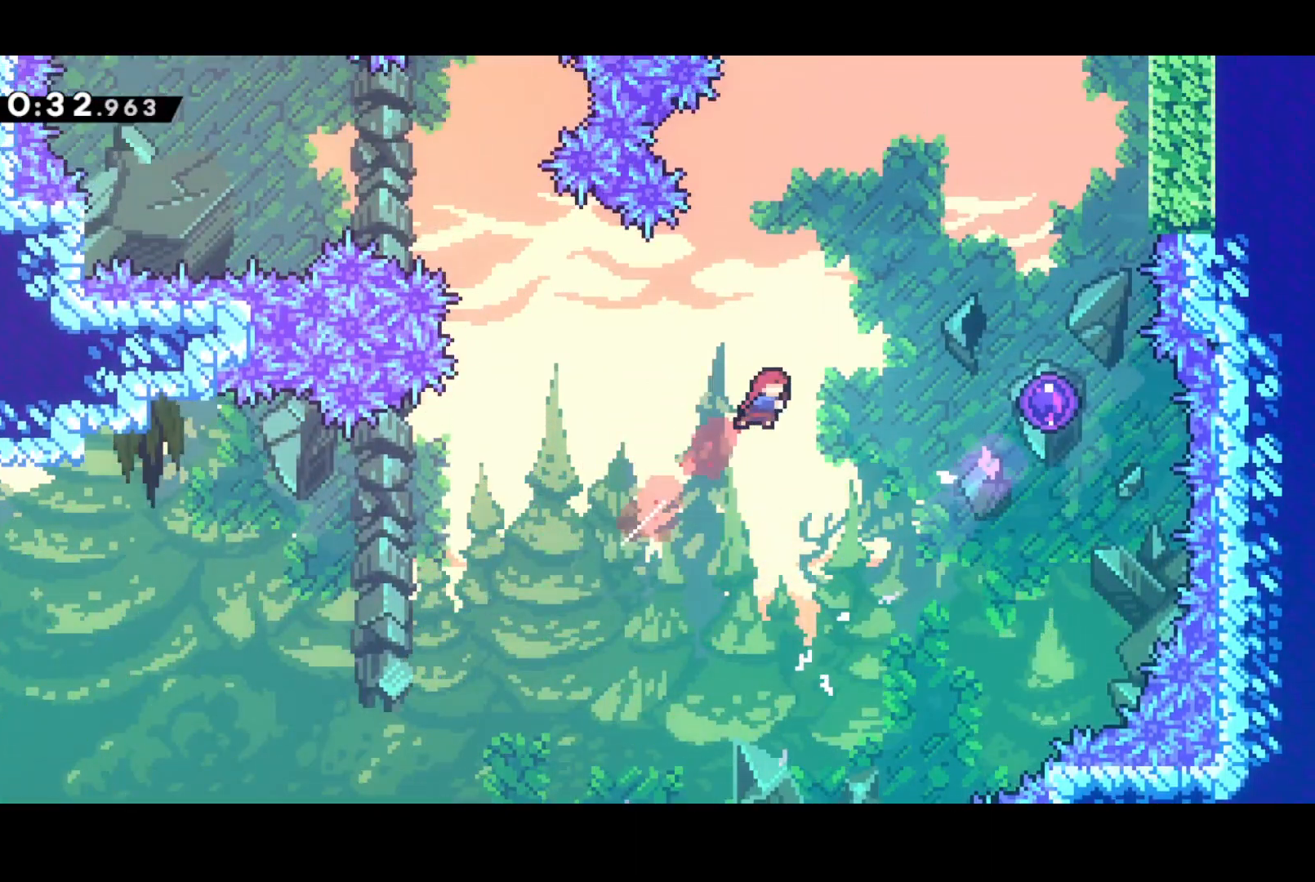
{"buttons": [], "left_stick": "center", "events": [[17, "SQUARE", "down"], [233, "SQUARE", "up"], [417, "DPAD_RIGHT", "up"]]}
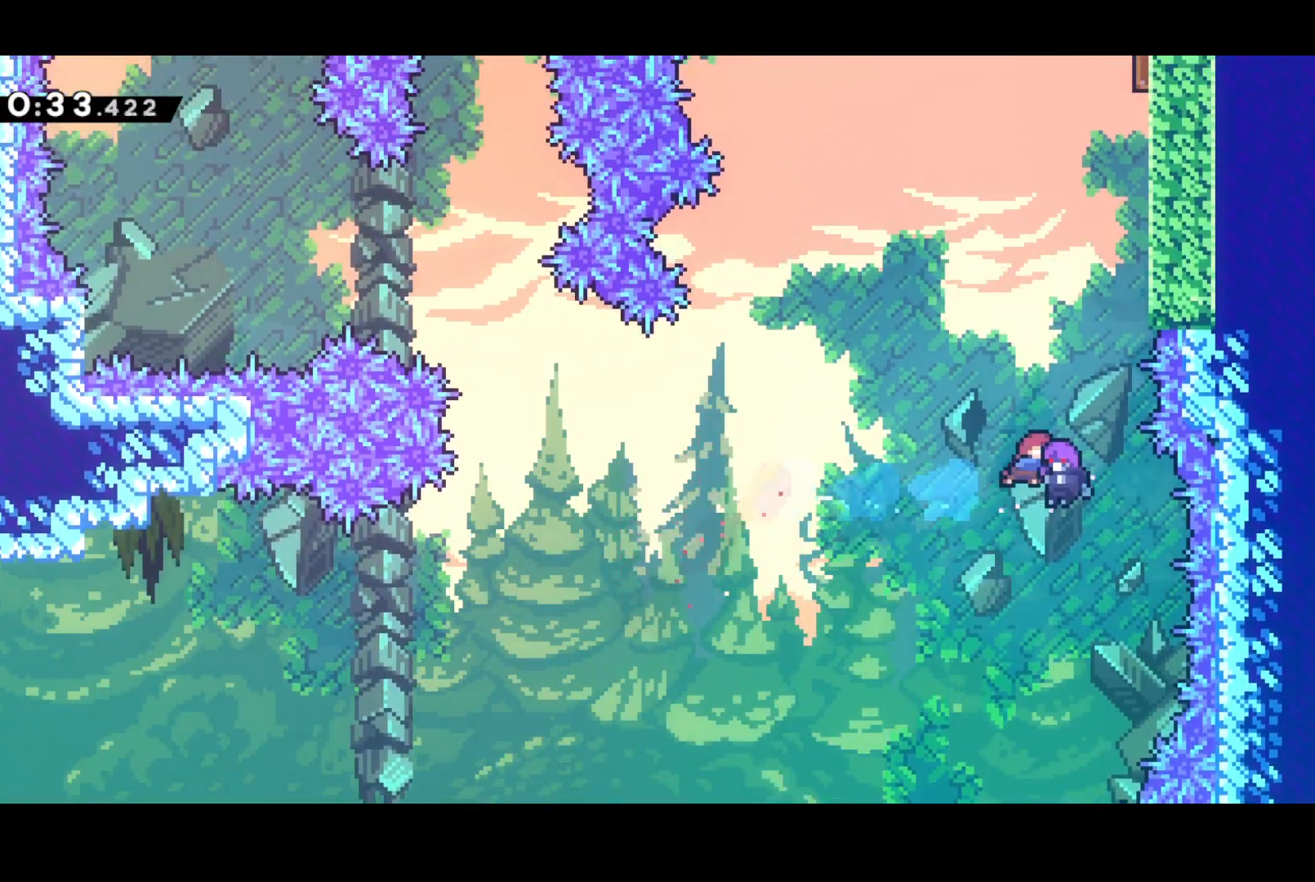
{"buttons": [], "left_stick": "center", "events": []}
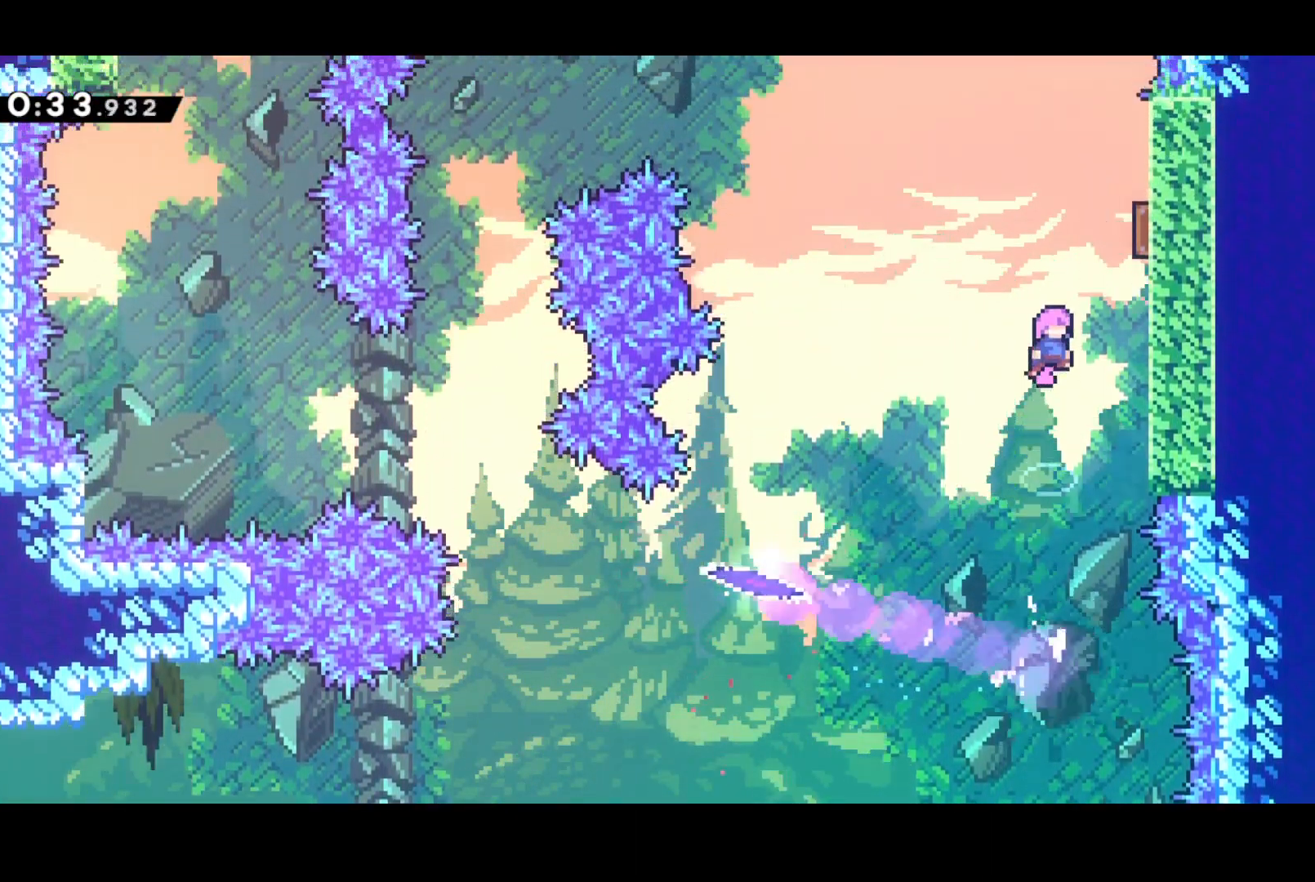
{"buttons": ["DPAD_LEFT"], "left_stick": "center", "events": [[17, "DPAD_RIGHT", "down"], [50, "DPAD_UP", "down"], [67, "SQUARE", "down"], [317, "DPAD_RIGHT", "up"], [317, "SQUARE", "up"], [333, "DPAD_LEFT", "down"], [350, "DPAD_UP", "up"]]}